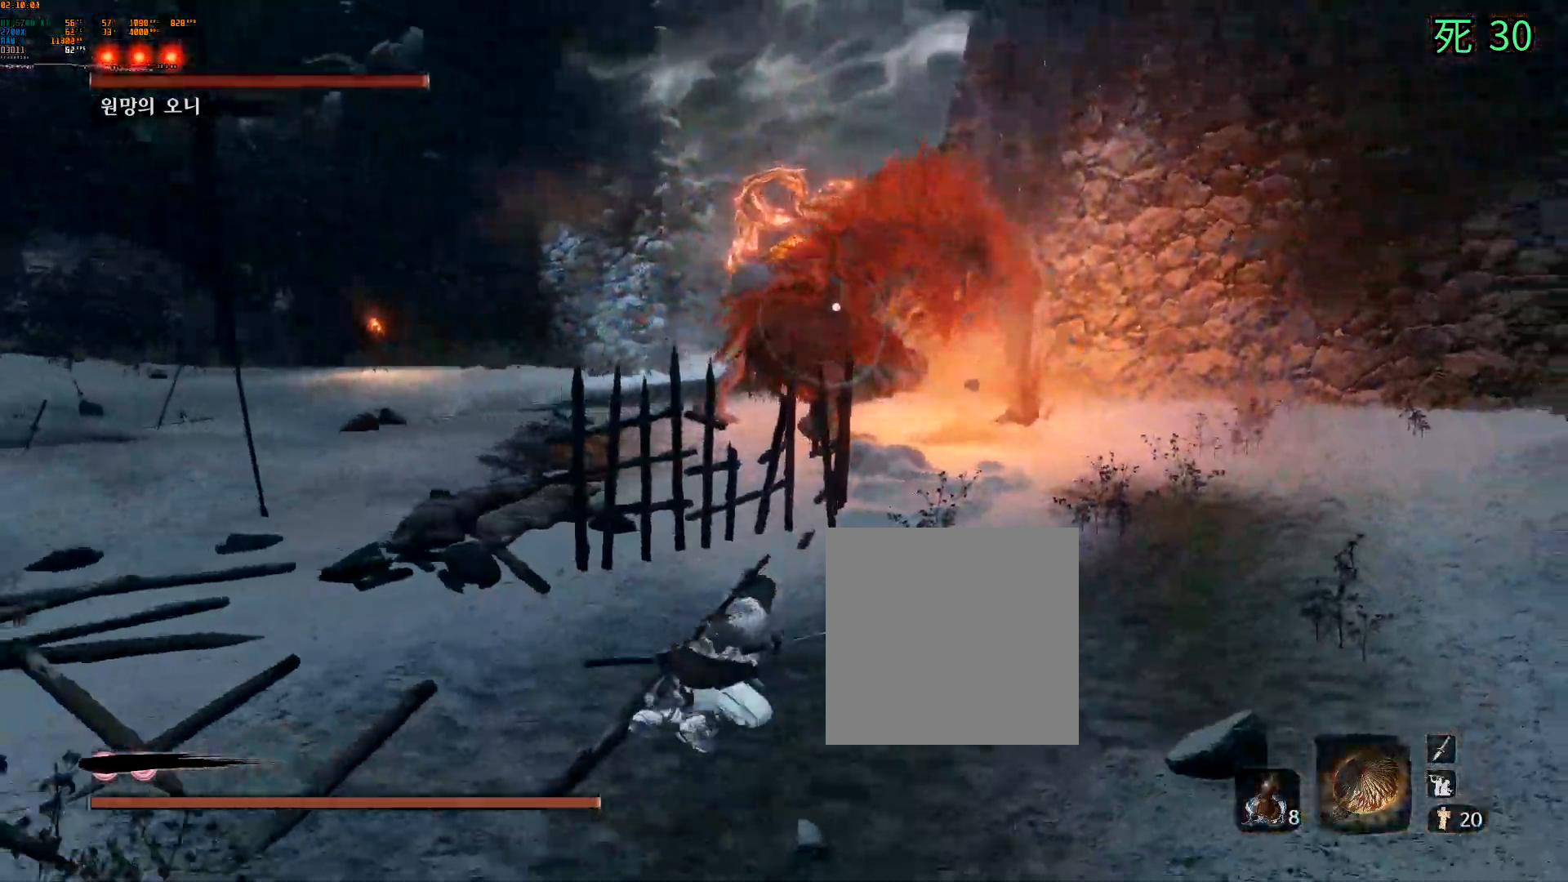
Gameplay with a controller (Xbox layout); each line is a JSON object with the inputs held at the frame after it. "events" lists button and stick changes between this image and that frame as [ms after this image, input, new state], when the widget could be followed in between. Not read: L3 R3 SELECT START TOUCHPAD other_buttons right_stick.
{"buttons": ["A"], "left_stick": "down-left", "events": [[167, "X", "down"], [500, "A", "down"], [500, "X", "up"]]}
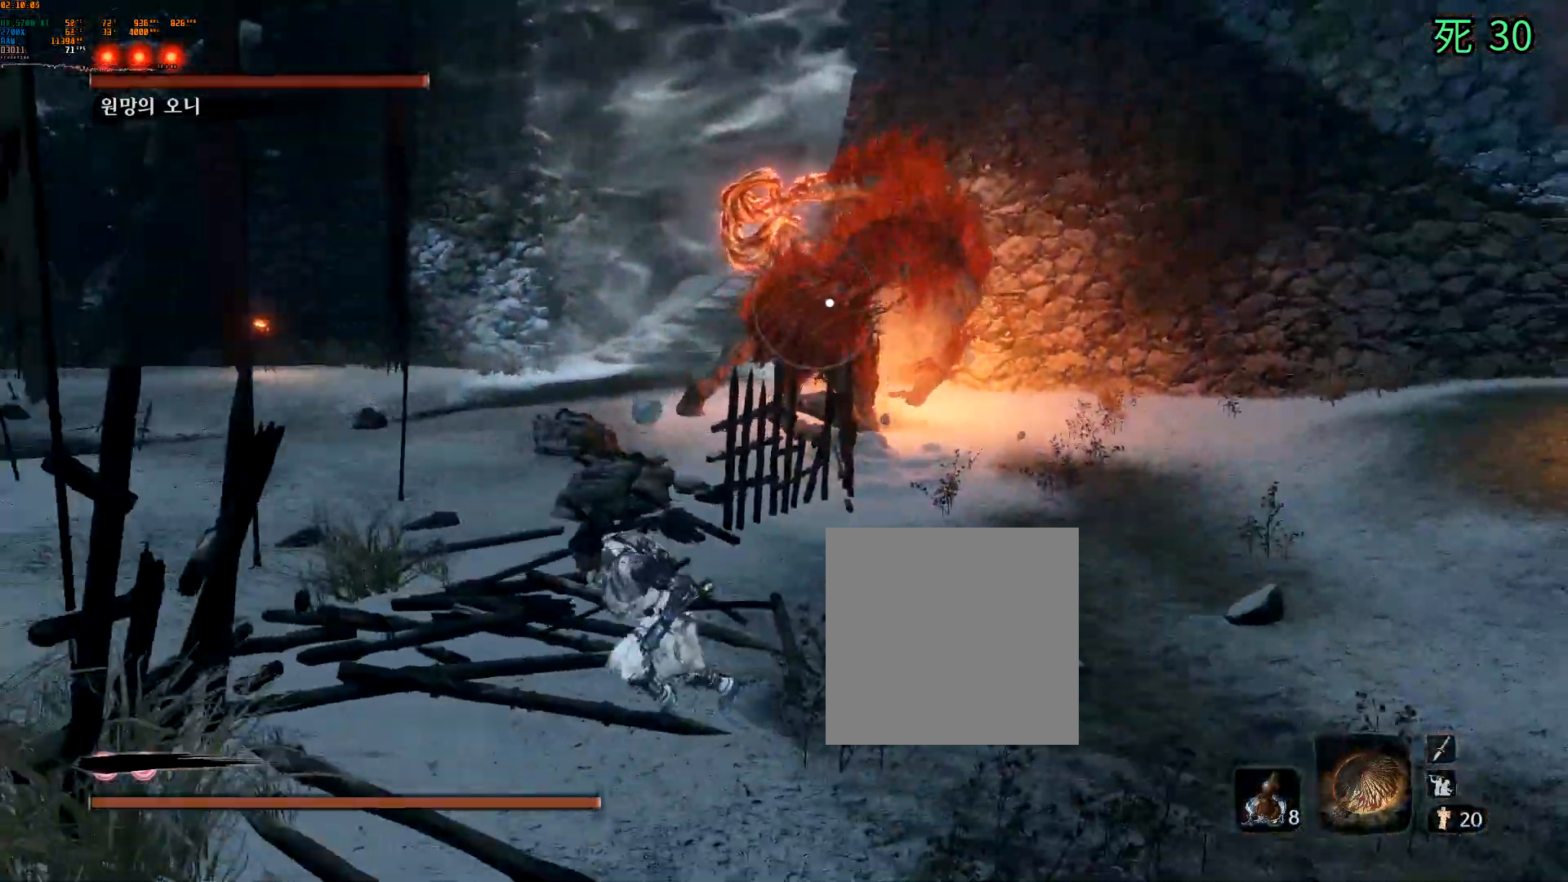
{"buttons": [], "left_stick": "down-left"}
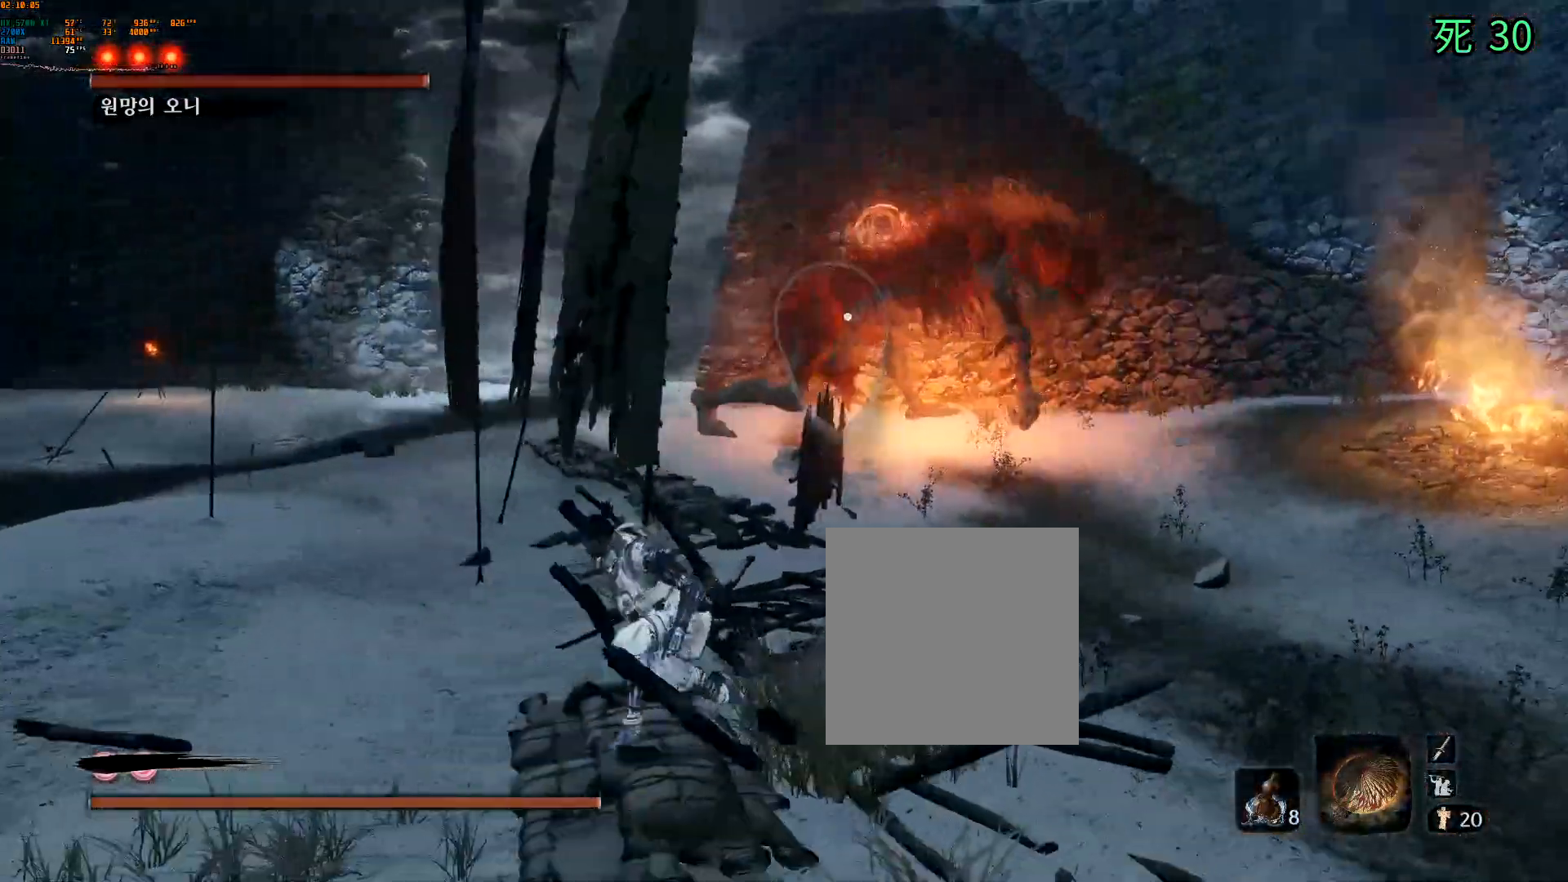
{"buttons": [], "left_stick": "down-left", "events": []}
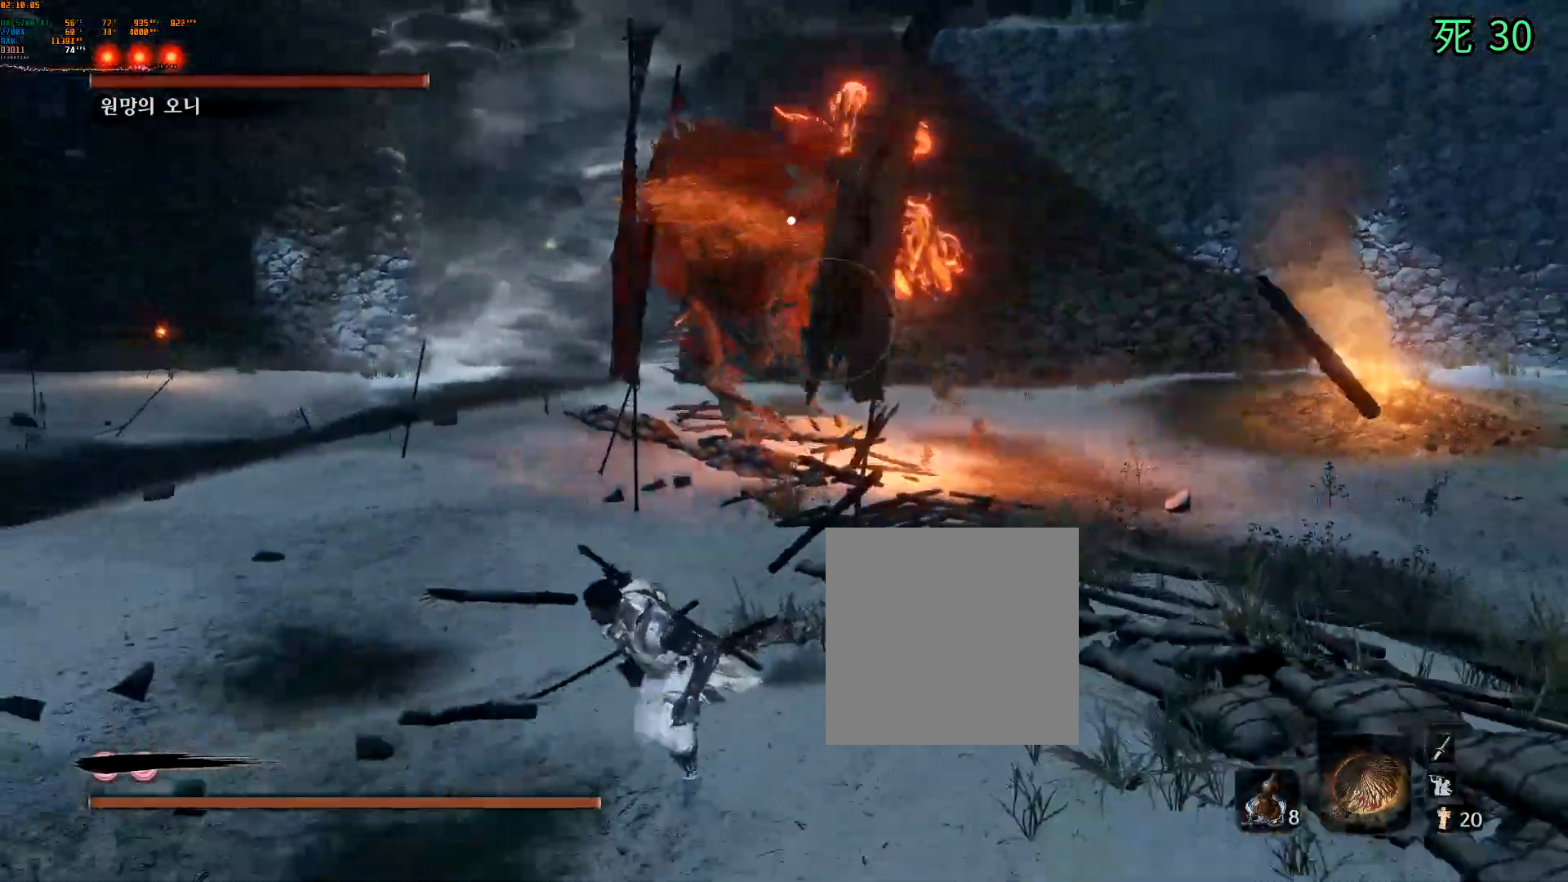
{"buttons": [], "left_stick": "down-left", "events": []}
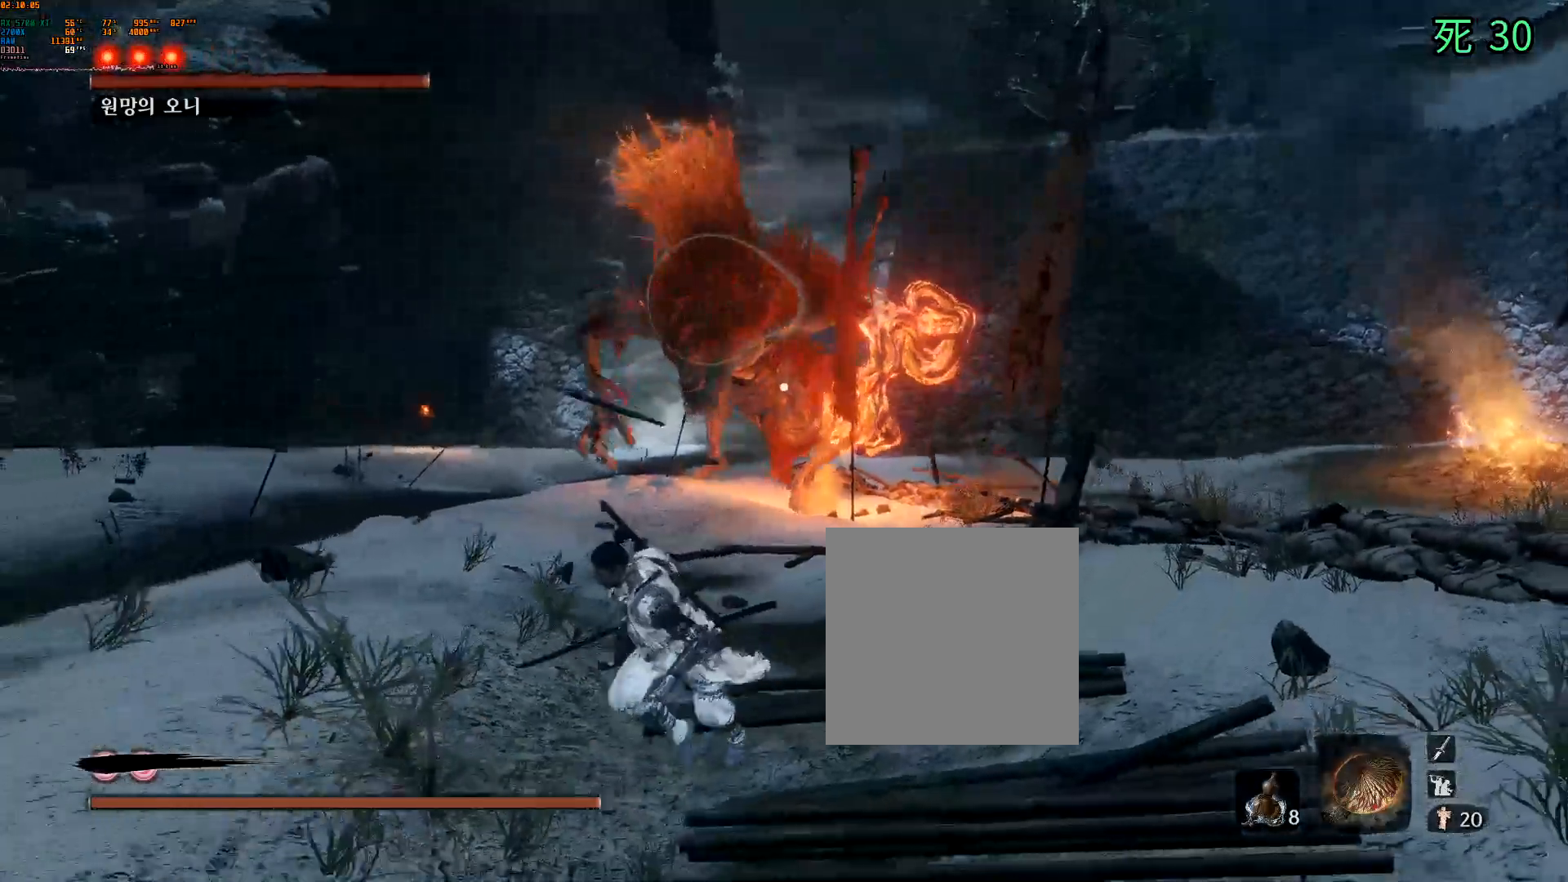
{"buttons": [], "left_stick": "down-left", "events": [[133, "R1", "down"], [200, "R1", "up"]]}
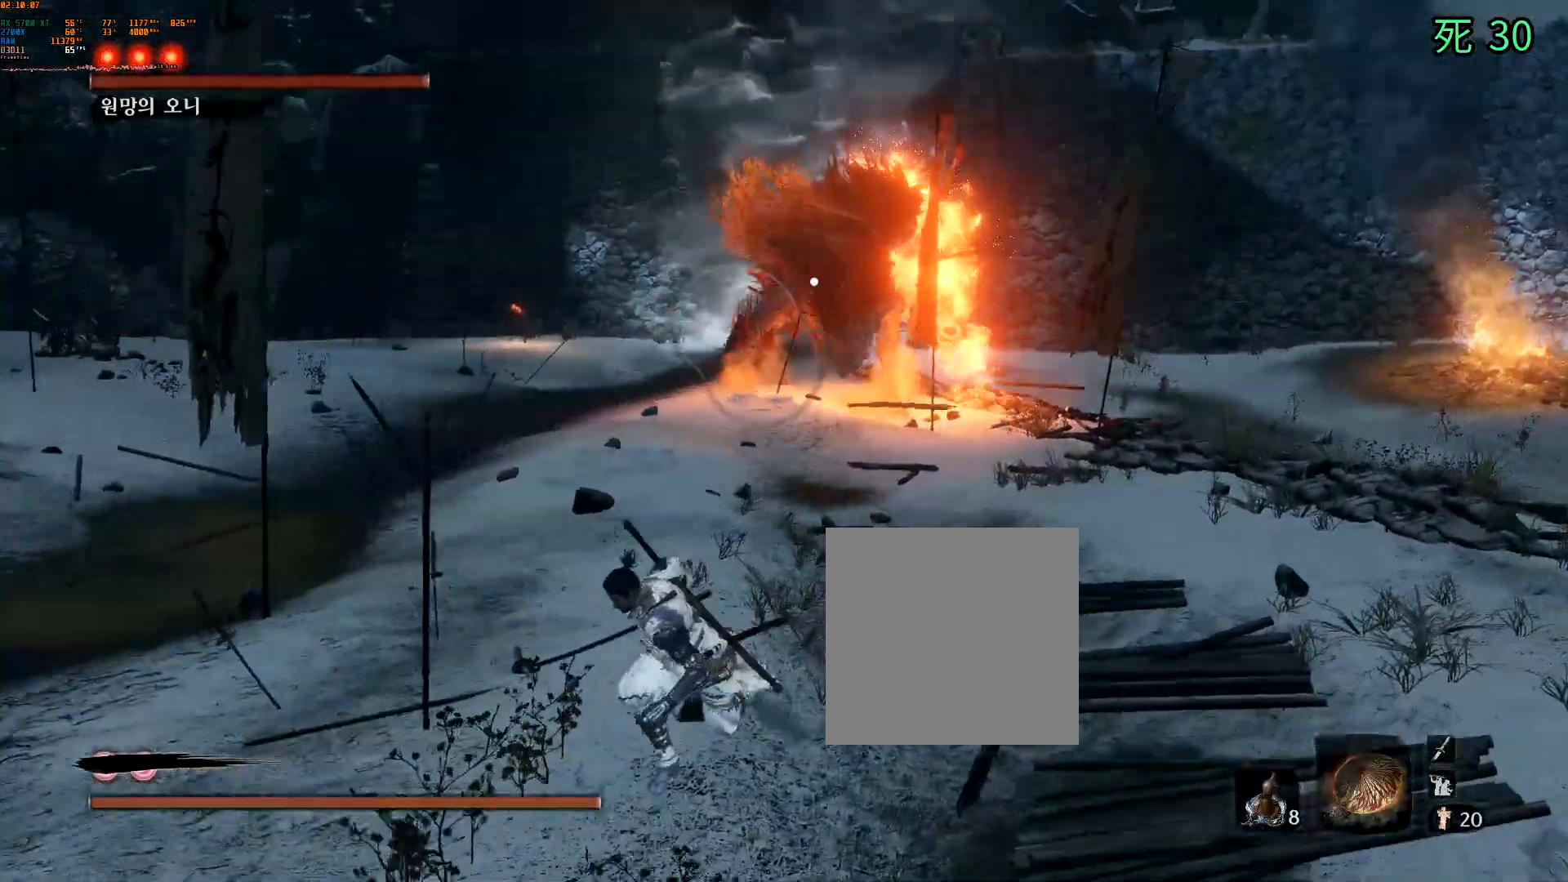
{"buttons": [], "left_stick": "down-left", "events": []}
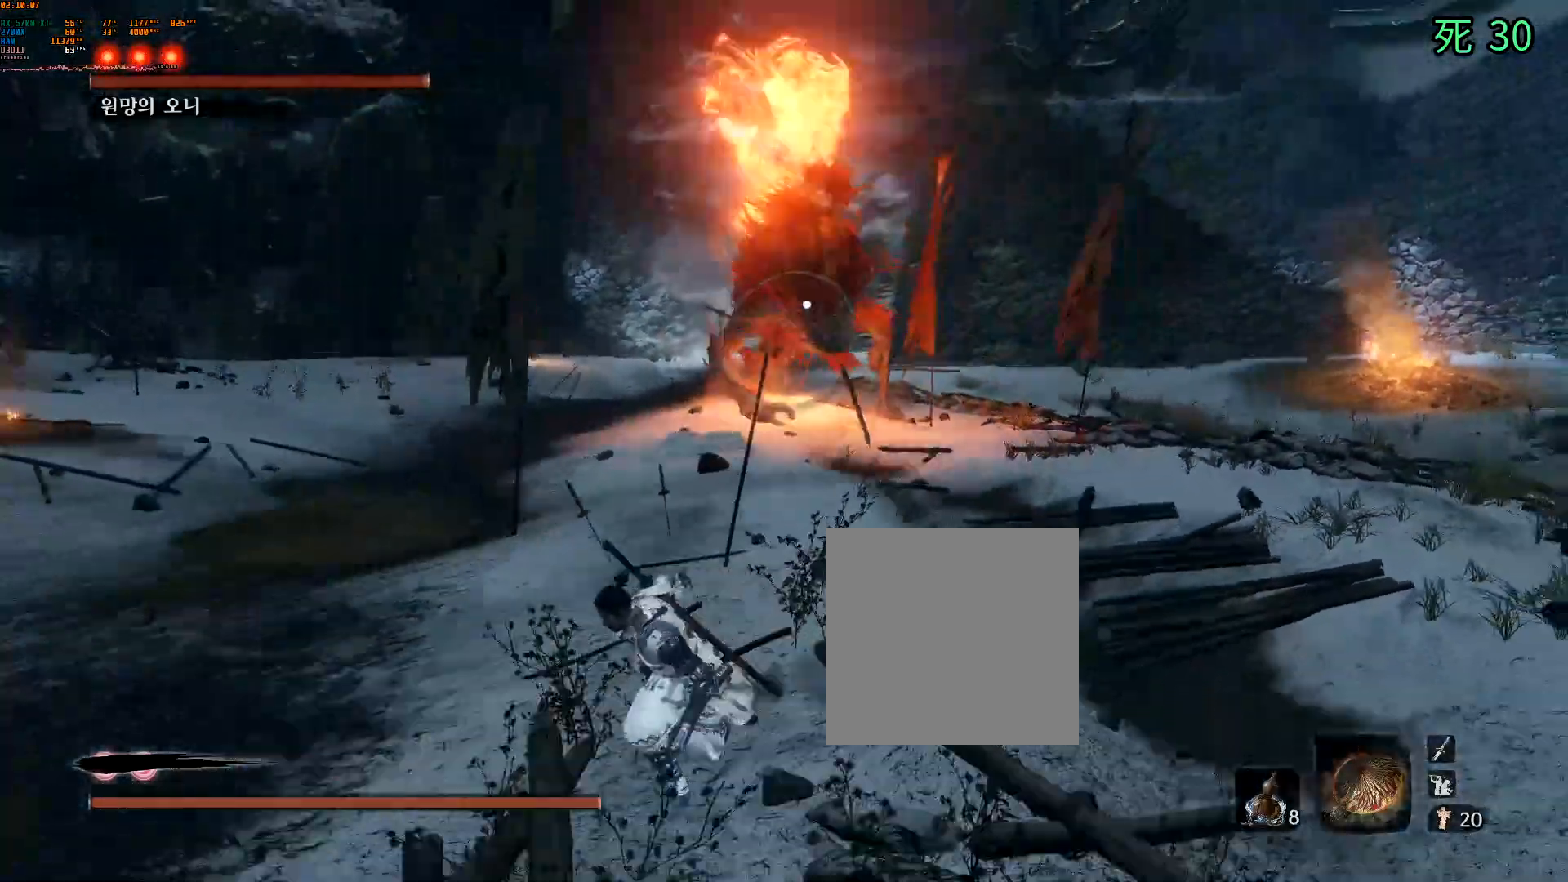
{"buttons": [], "left_stick": "down-left", "events": []}
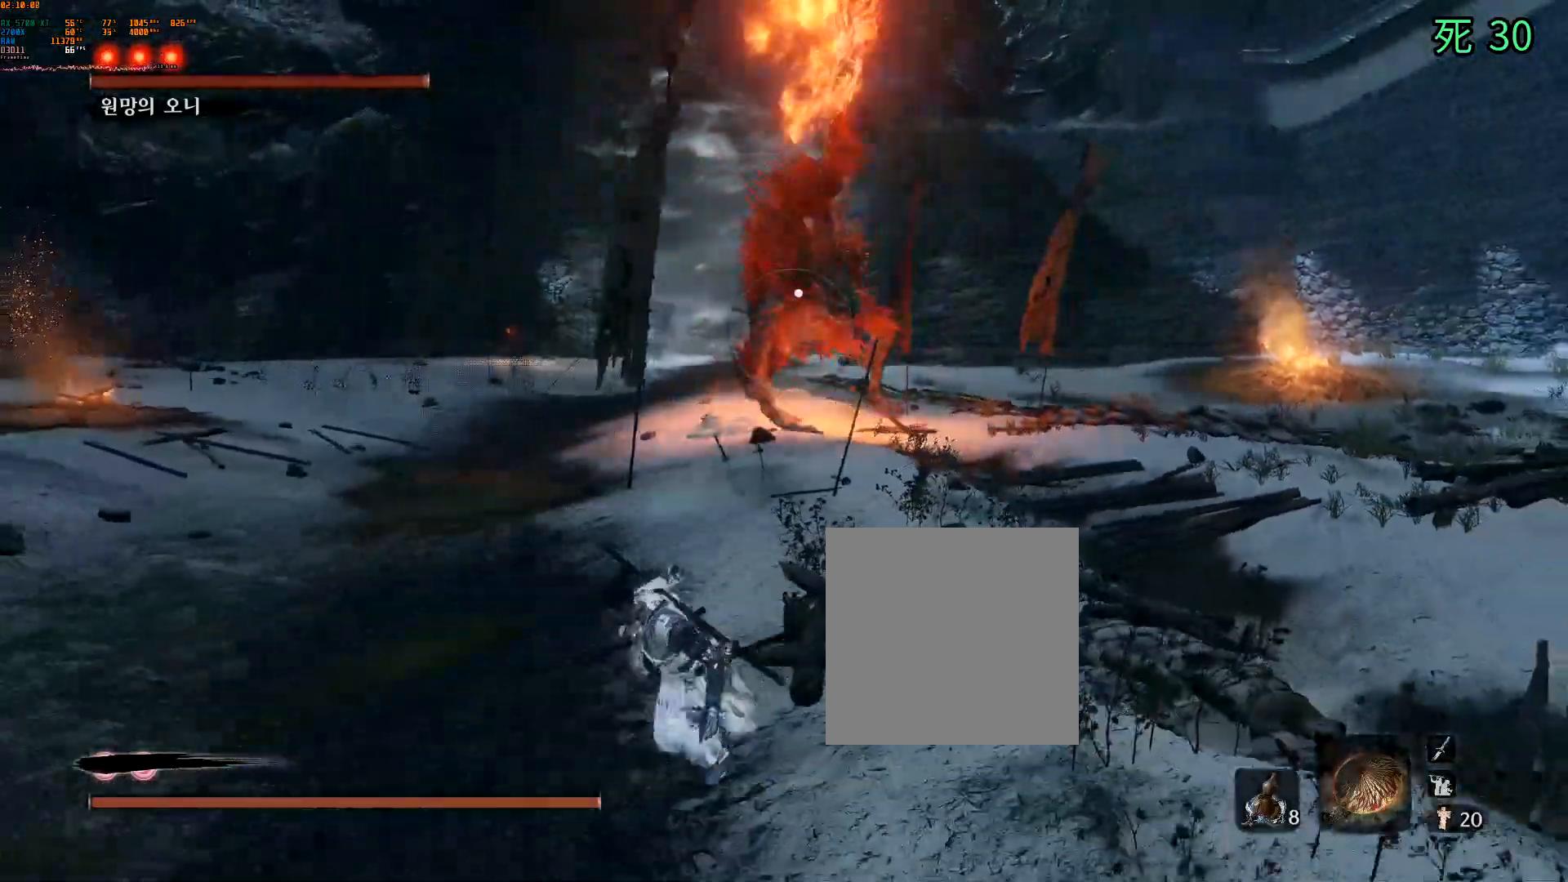
{"buttons": [], "left_stick": "down-left", "events": []}
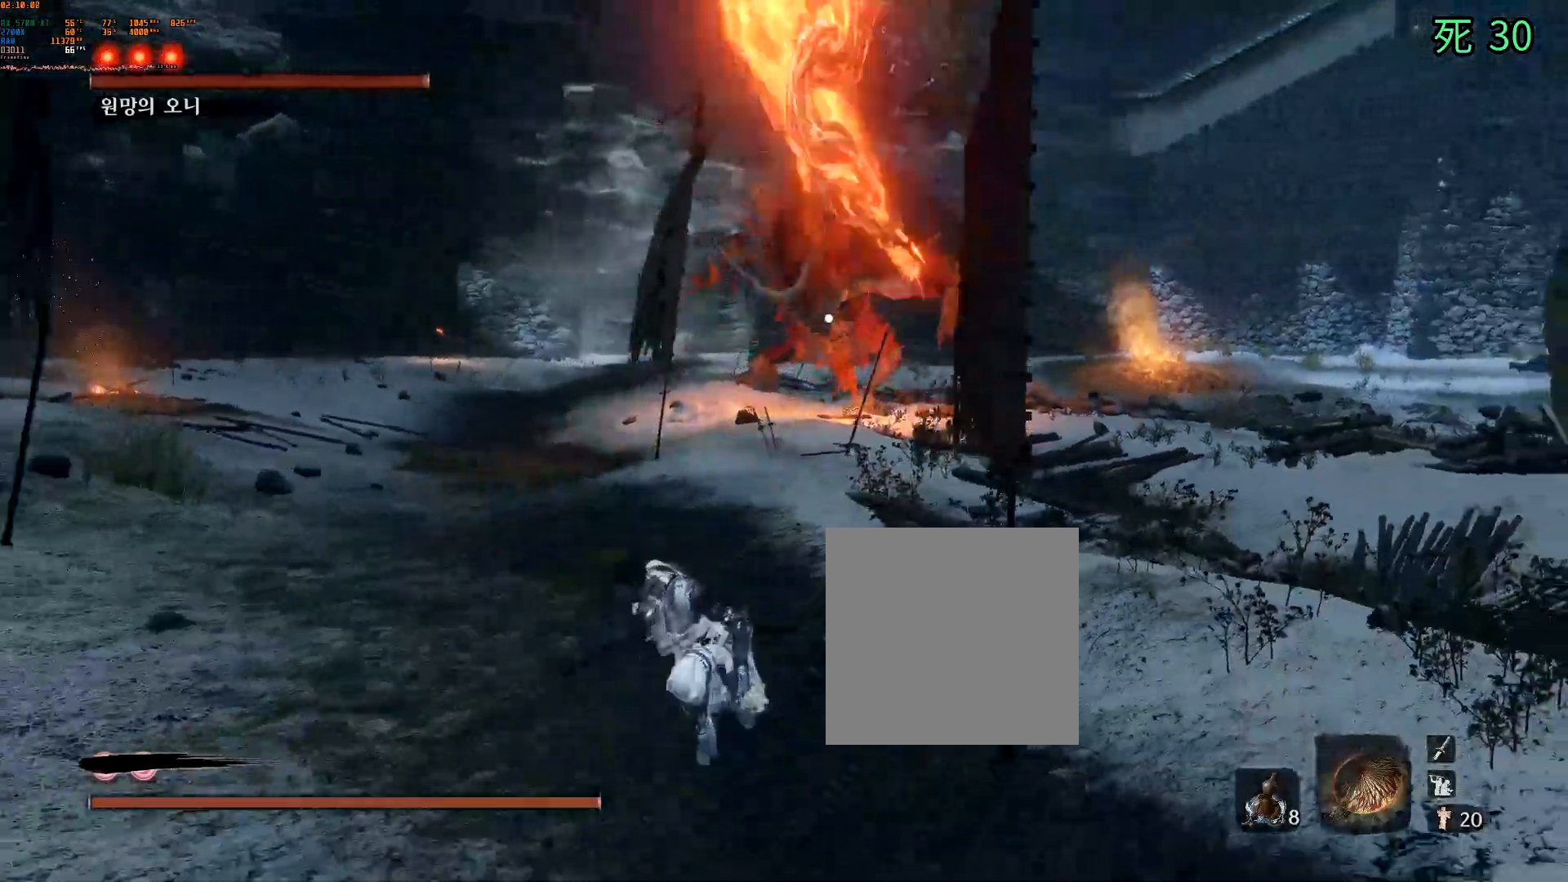
{"buttons": [], "left_stick": "down-left"}
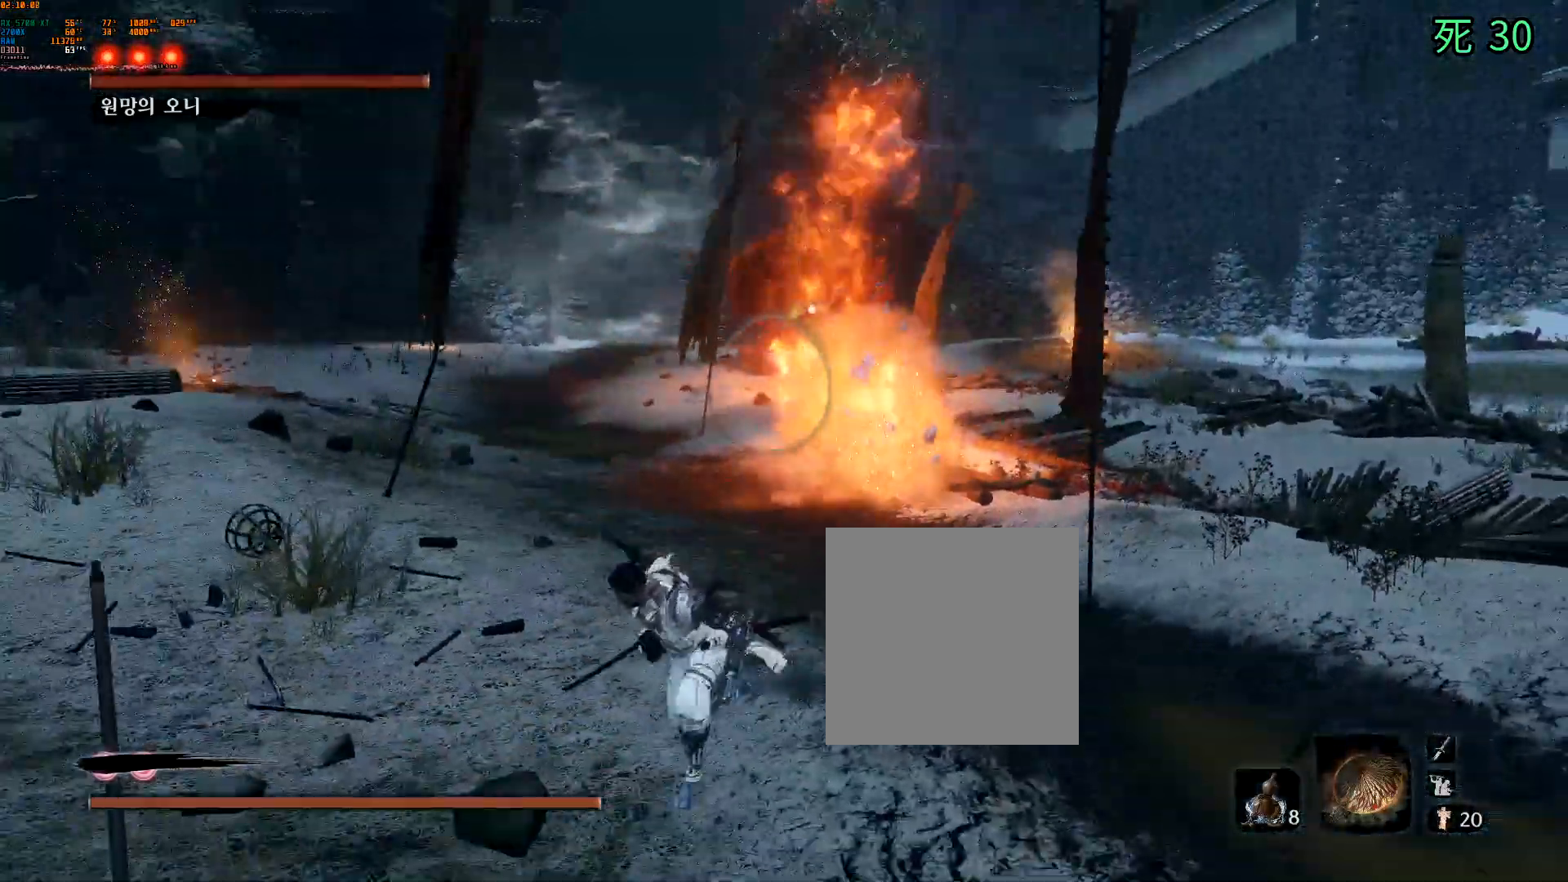
{"buttons": [], "left_stick": "center", "events": [[383, "left_stick", "center"]]}
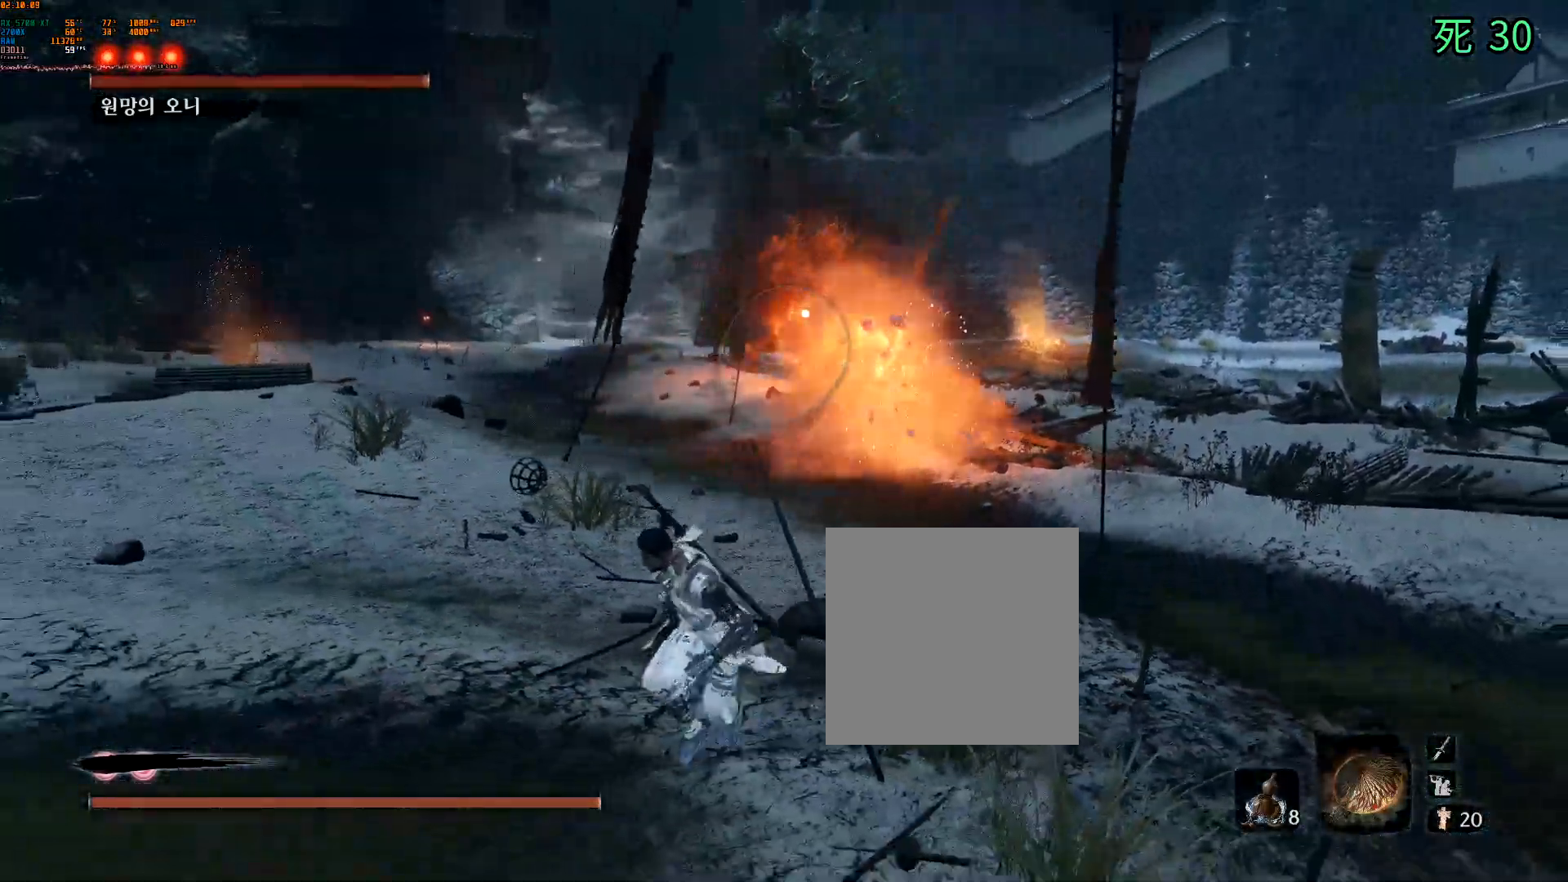
{"buttons": [], "left_stick": "center", "events": [[333, "L2", "down"], [383, "L2", "up"]]}
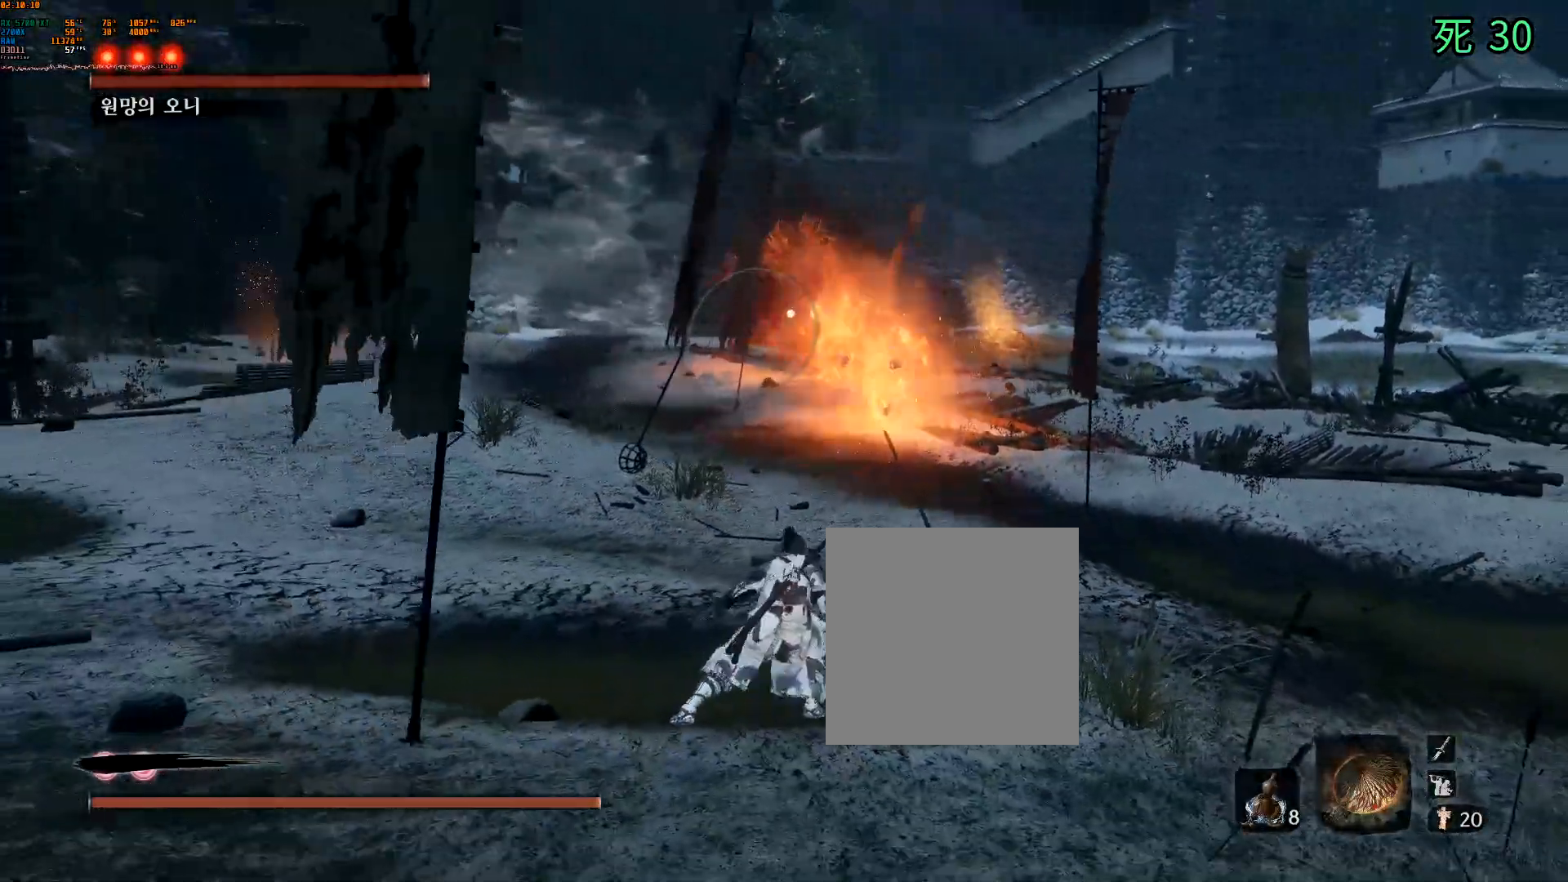
{"buttons": [], "left_stick": "up-left", "events": [[183, "left_stick", "up-left"]]}
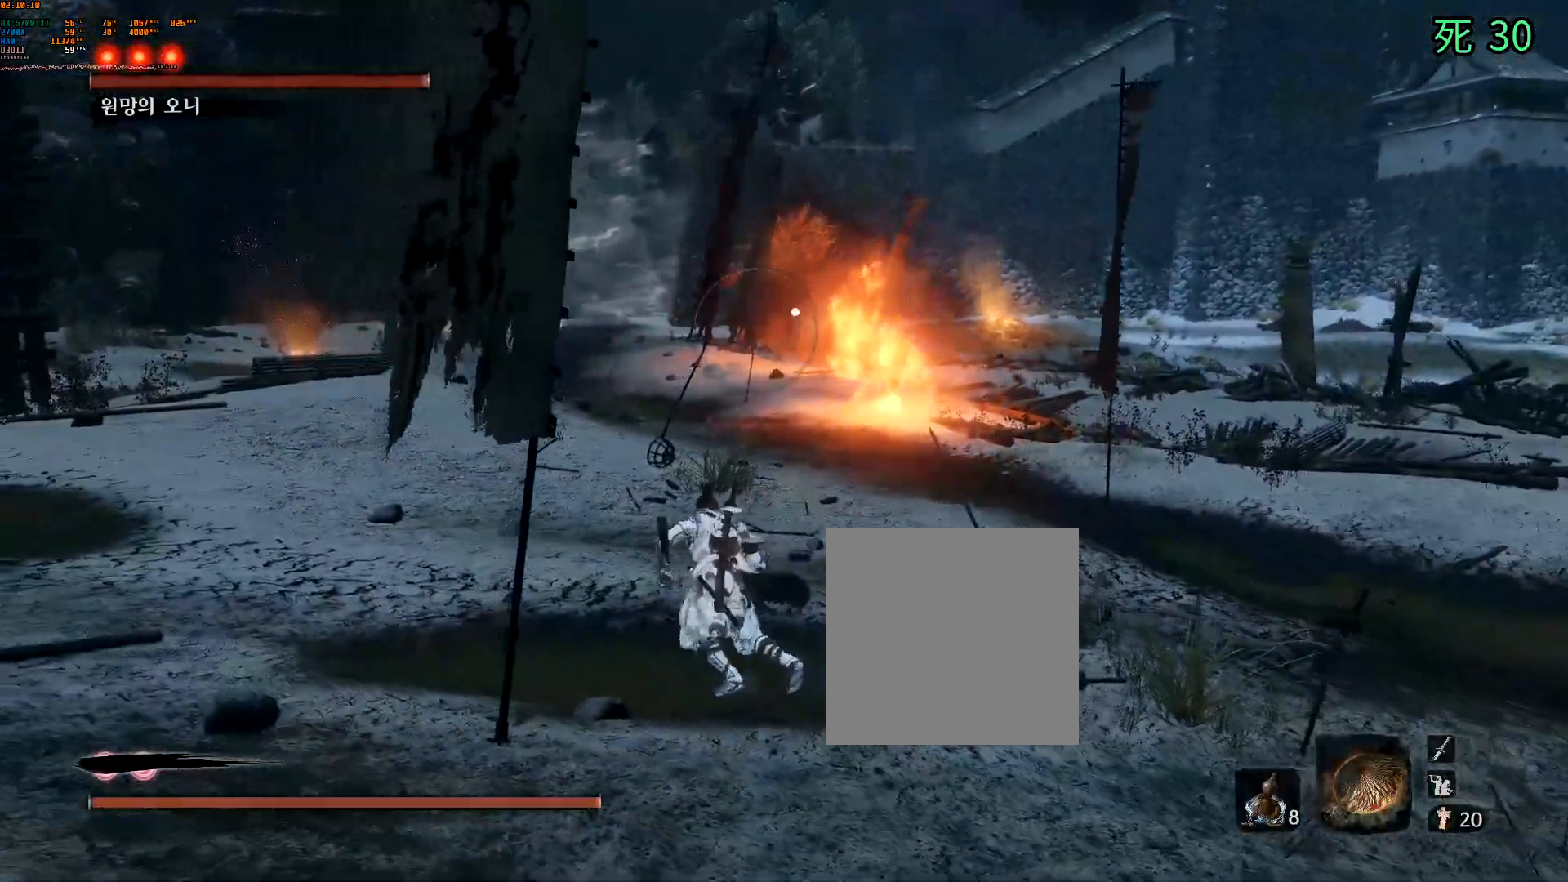
{"buttons": [], "left_stick": "left", "events": [[350, "left_stick", "left"]]}
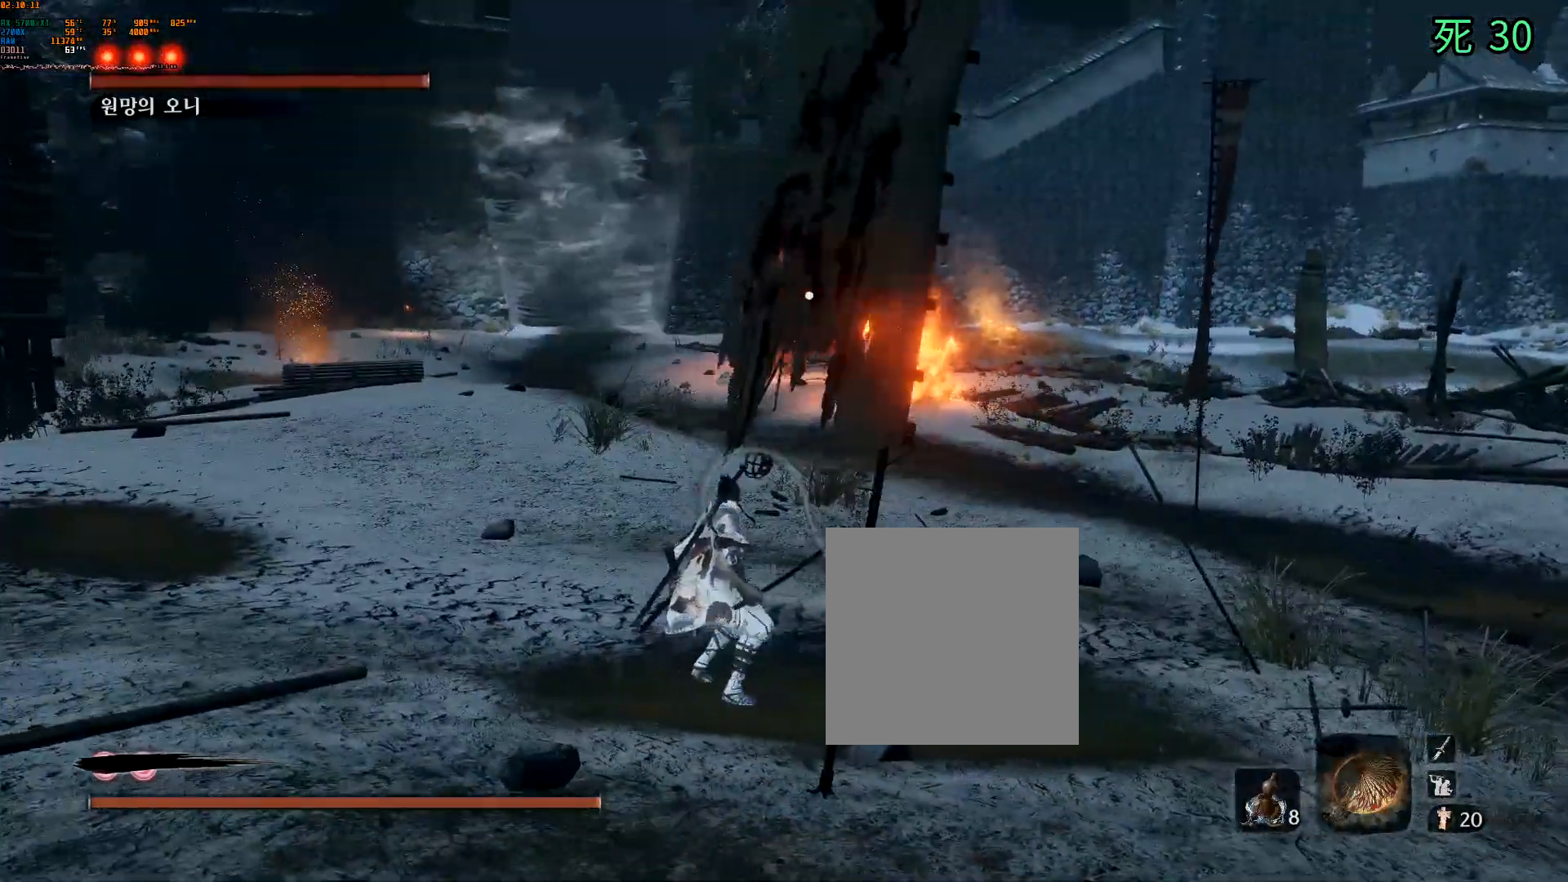
{"buttons": [], "left_stick": "center", "events": [[67, "left_stick", "up-left"], [233, "left_stick", "up"], [400, "left_stick", "center"]]}
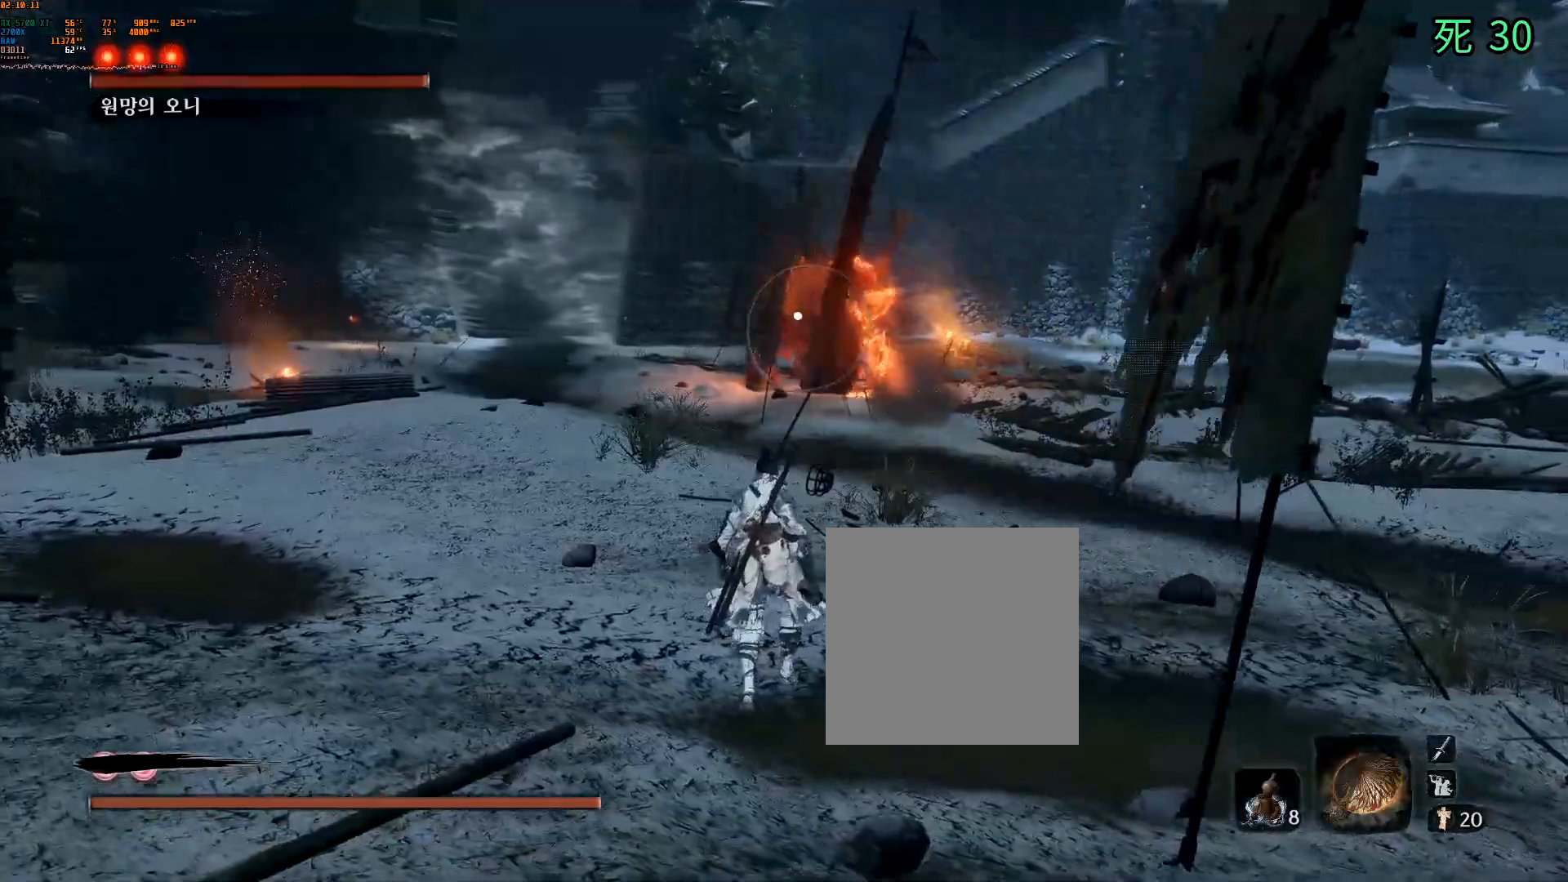
{"buttons": [], "left_stick": "up-right", "events": [[233, "left_stick", "up-right"]]}
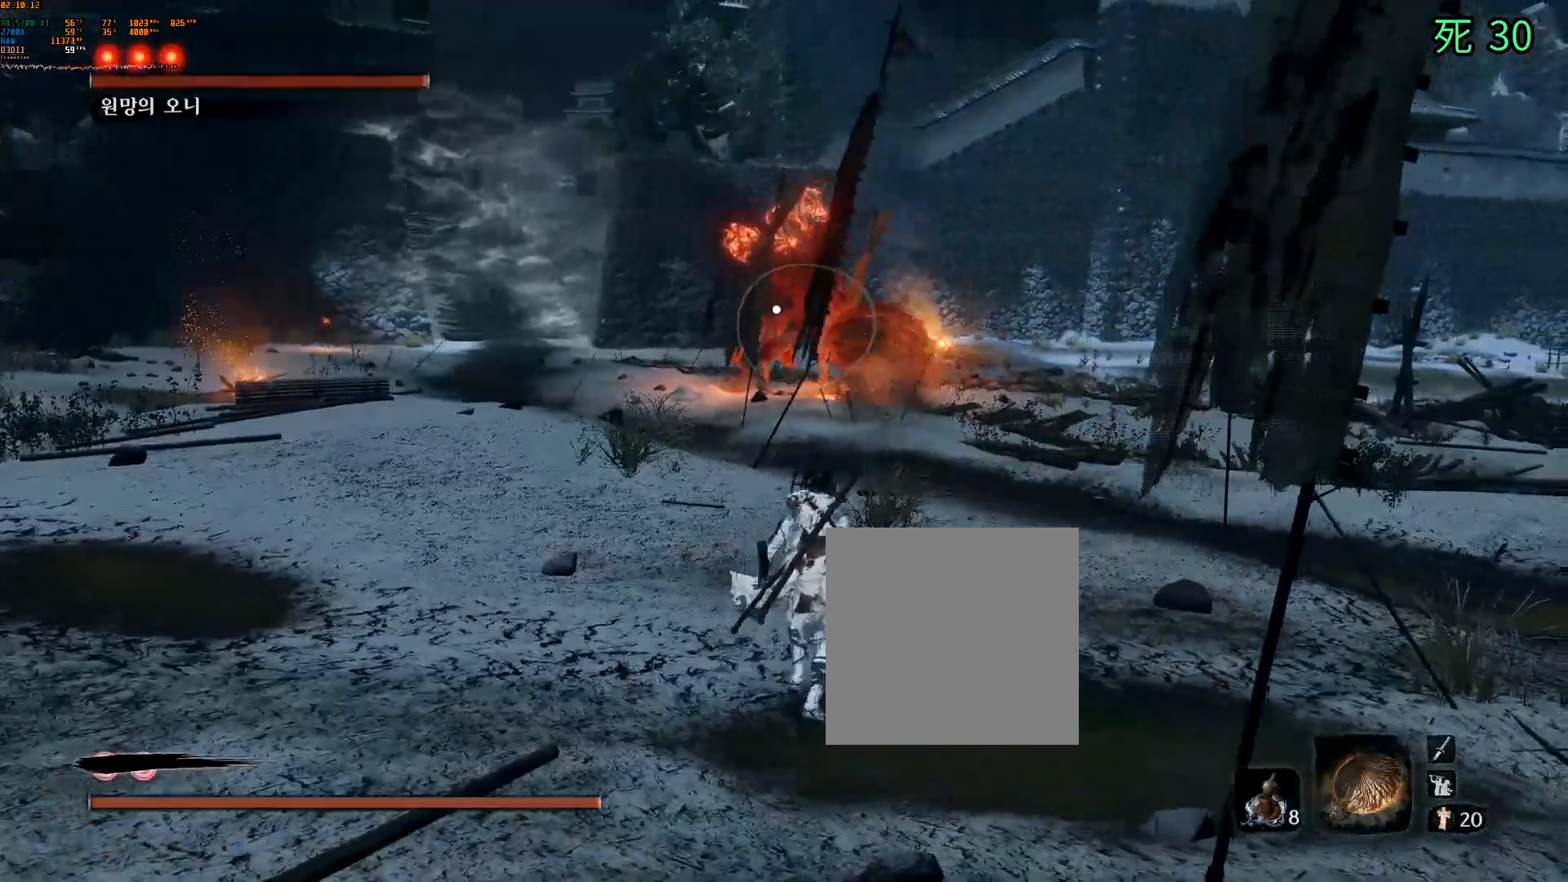
{"buttons": [], "left_stick": "right", "events": [[183, "left_stick", "right"], [200, "DPAD_LEFT", "down"], [250, "DPAD_LEFT", "up"], [300, "DPAD_DOWN", "down"], [367, "DPAD_DOWN", "up"]]}
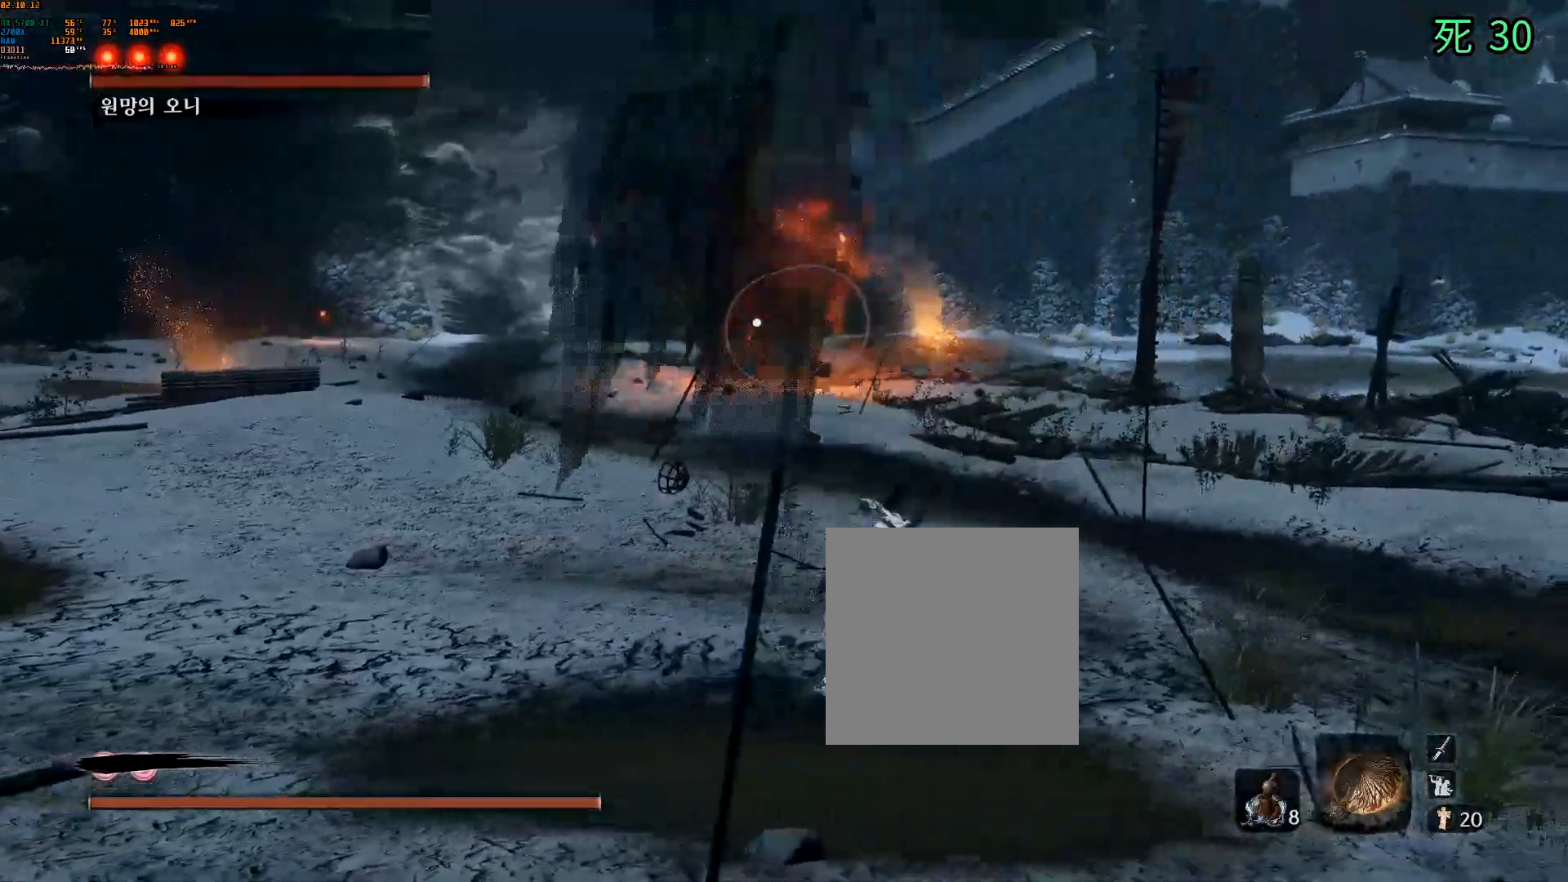
{"buttons": [], "left_stick": "right", "events": [[367, "DPAD_DOWN", "down"], [433, "DPAD_DOWN", "up"]]}
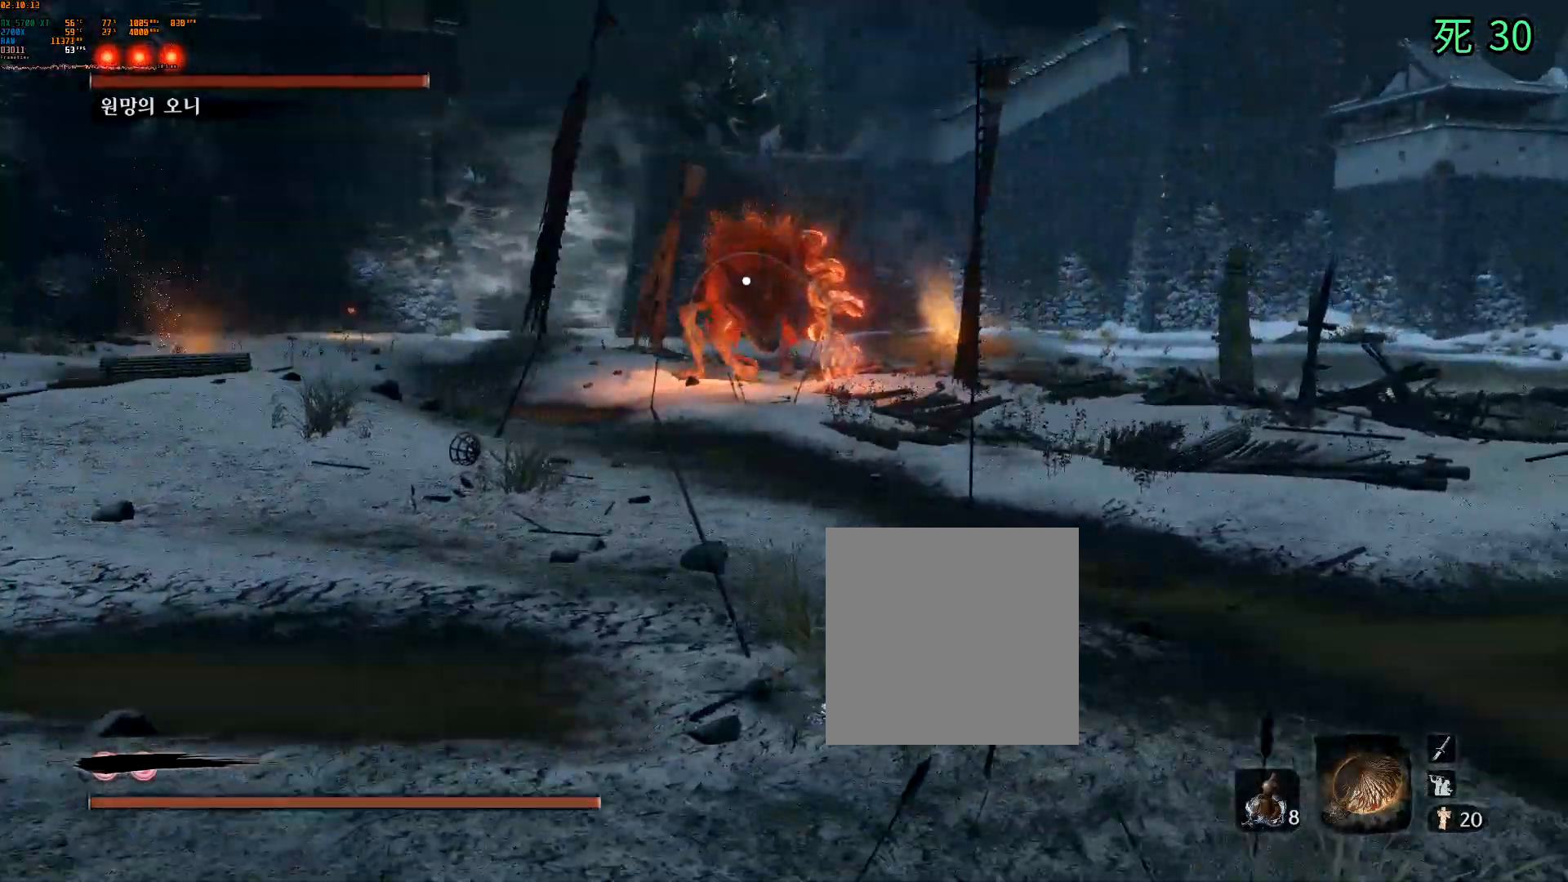
{"buttons": [], "left_stick": "right", "events": [[217, "L2", "down"], [233, "A", "down"], [267, "L2", "up"], [300, "DPAD_DOWN", "down"], [317, "A", "up"], [500, "DPAD_DOWN", "up"]]}
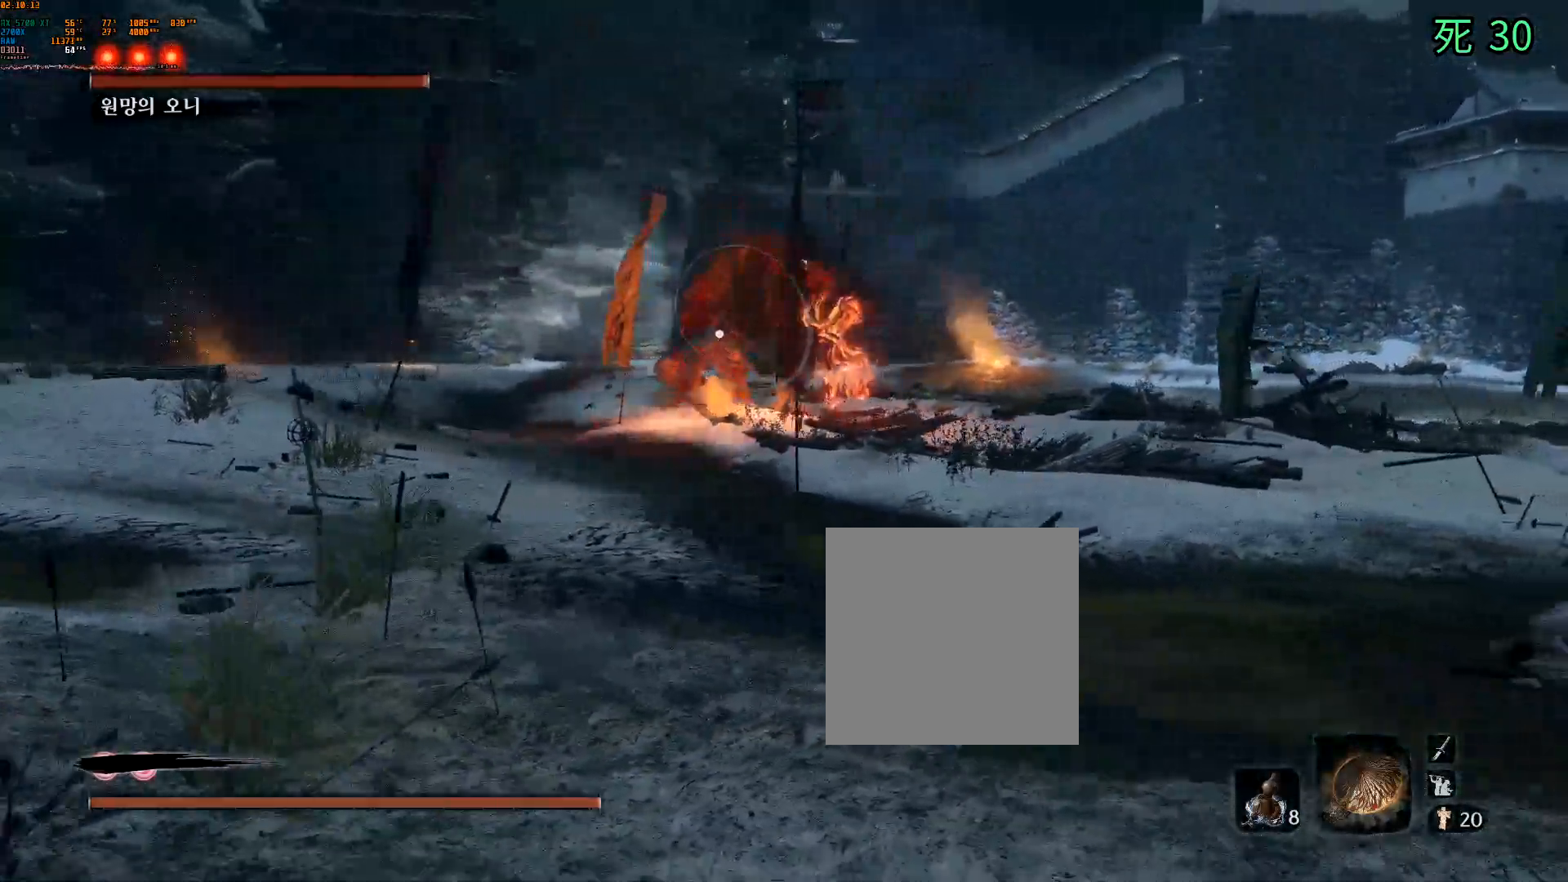
{"buttons": [], "left_stick": "down-right", "events": [[150, "DPAD_DOWN", "down"], [250, "DPAD_DOWN", "up"], [333, "Y", "down"], [400, "Y", "up"], [450, "left_stick", "down-right"]]}
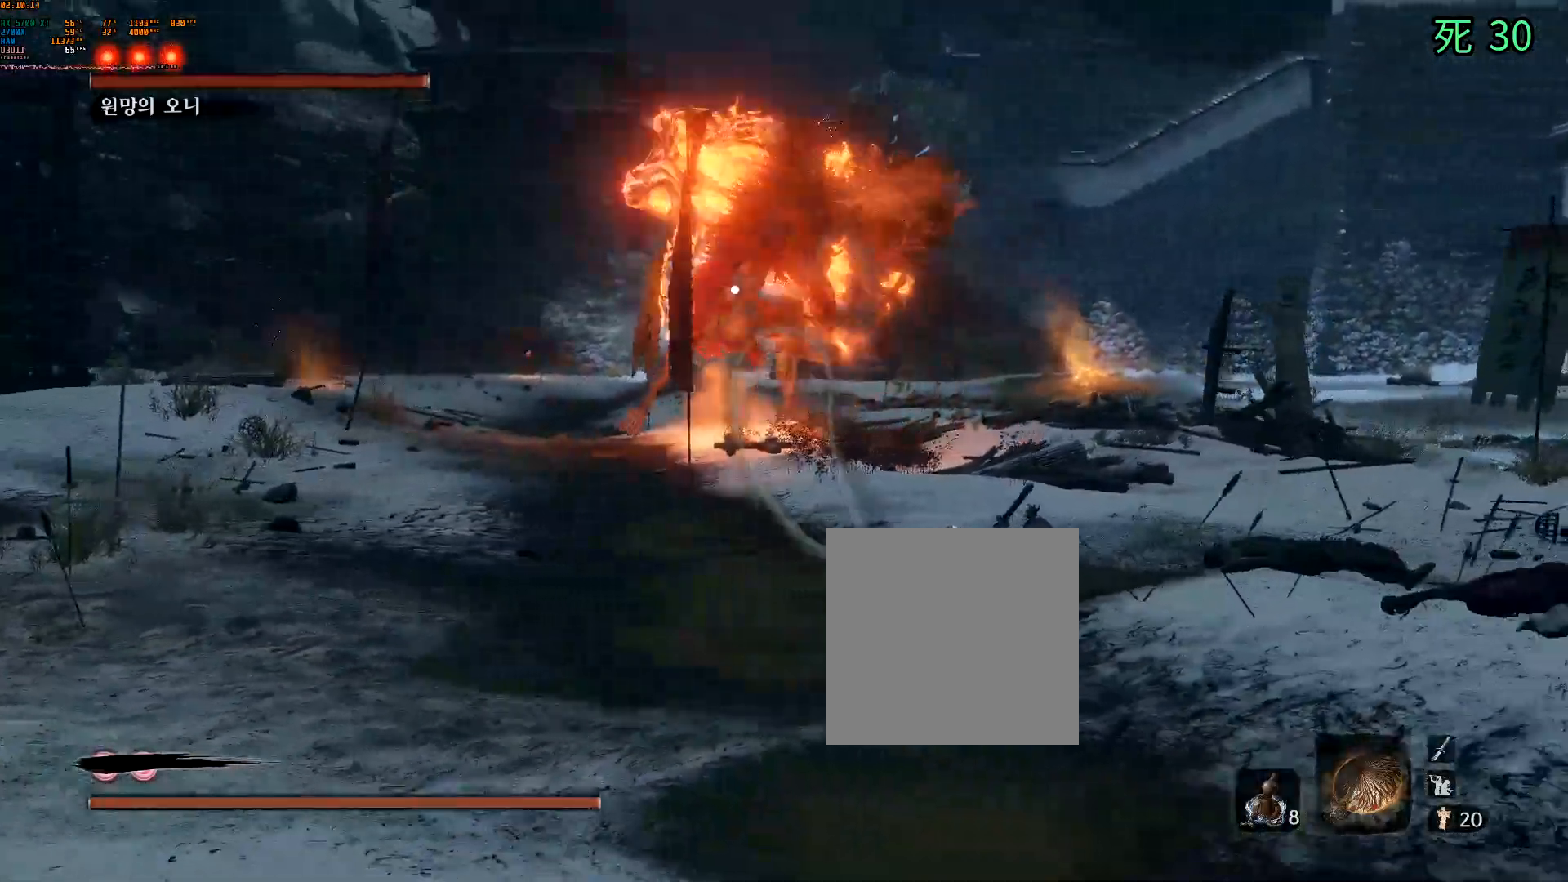
{"buttons": [], "left_stick": "down-right", "events": [[383, "Y", "down"], [433, "Y", "up"]]}
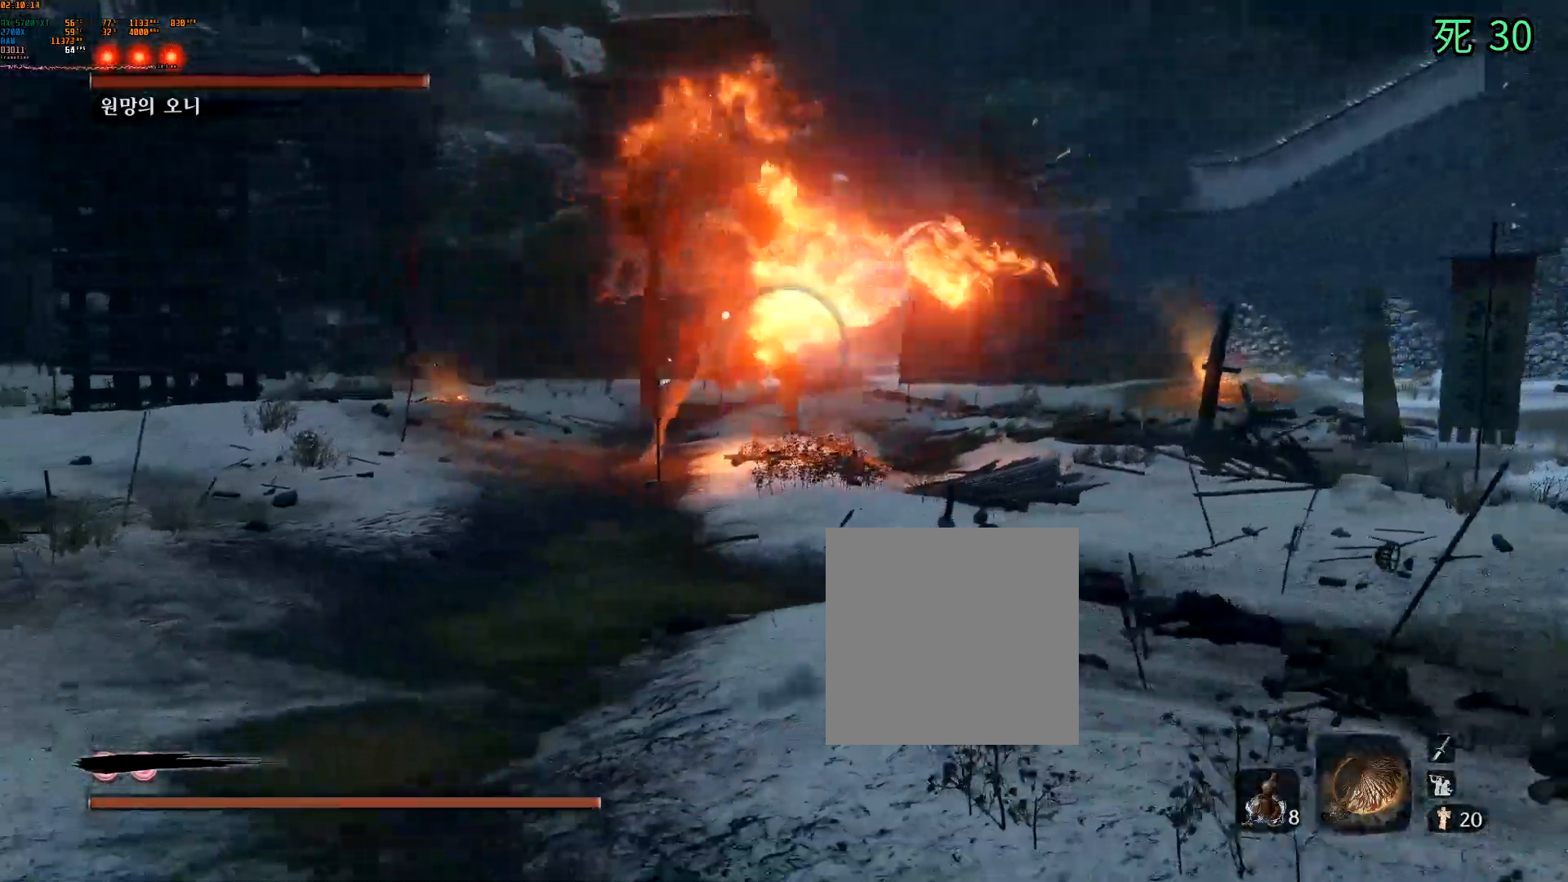
{"buttons": [], "left_stick": "right", "events": [[350, "left_stick", "right"]]}
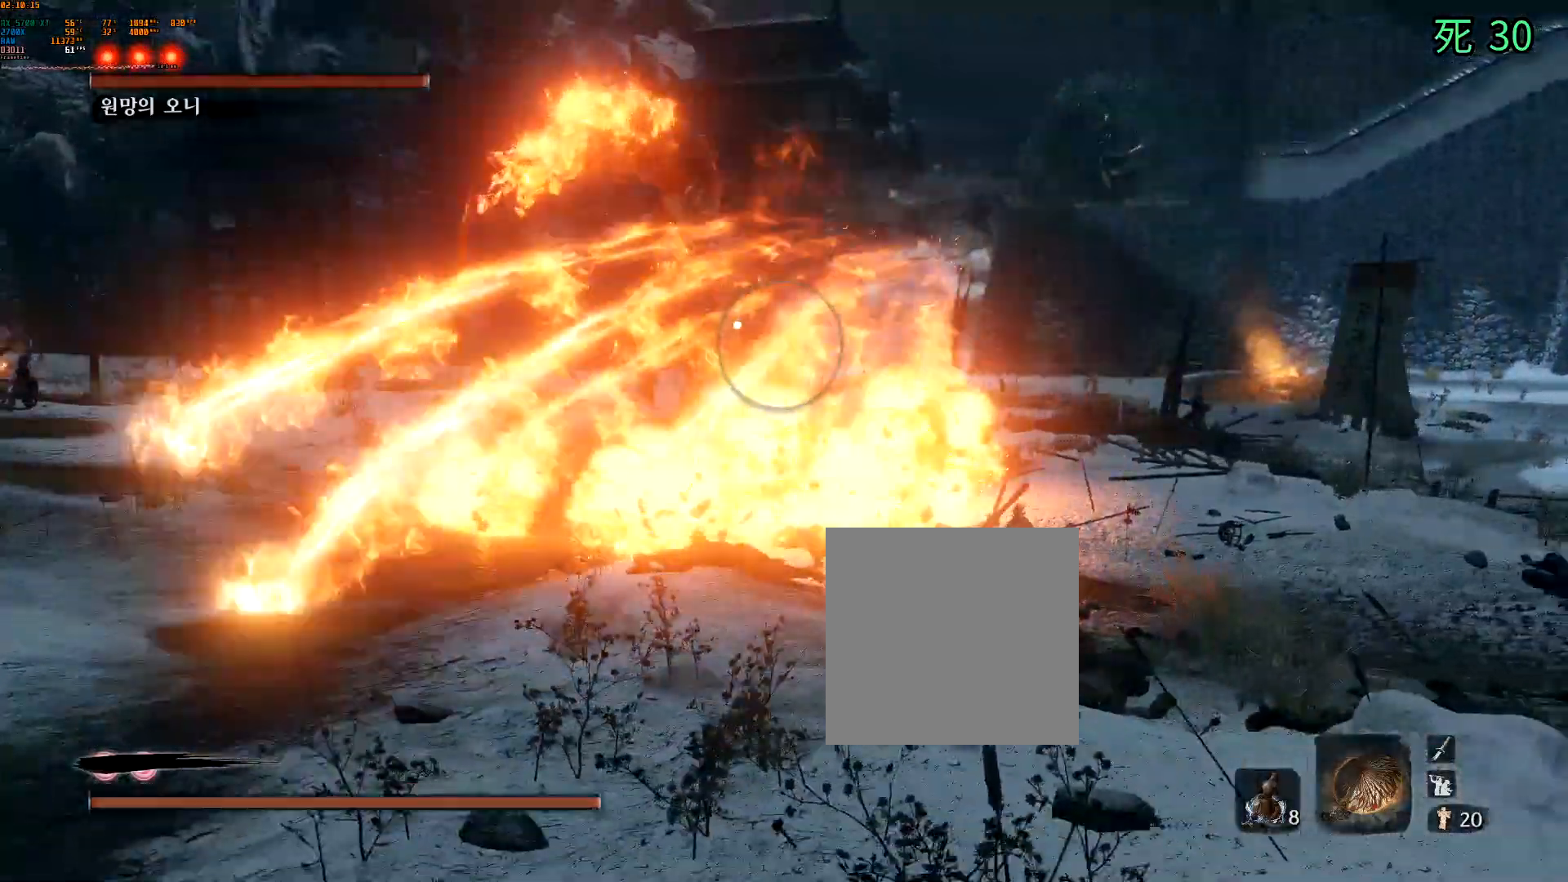
{"buttons": ["A"], "left_stick": "right", "events": [[150, "A", "down"], [217, "A", "up"], [450, "A", "down"]]}
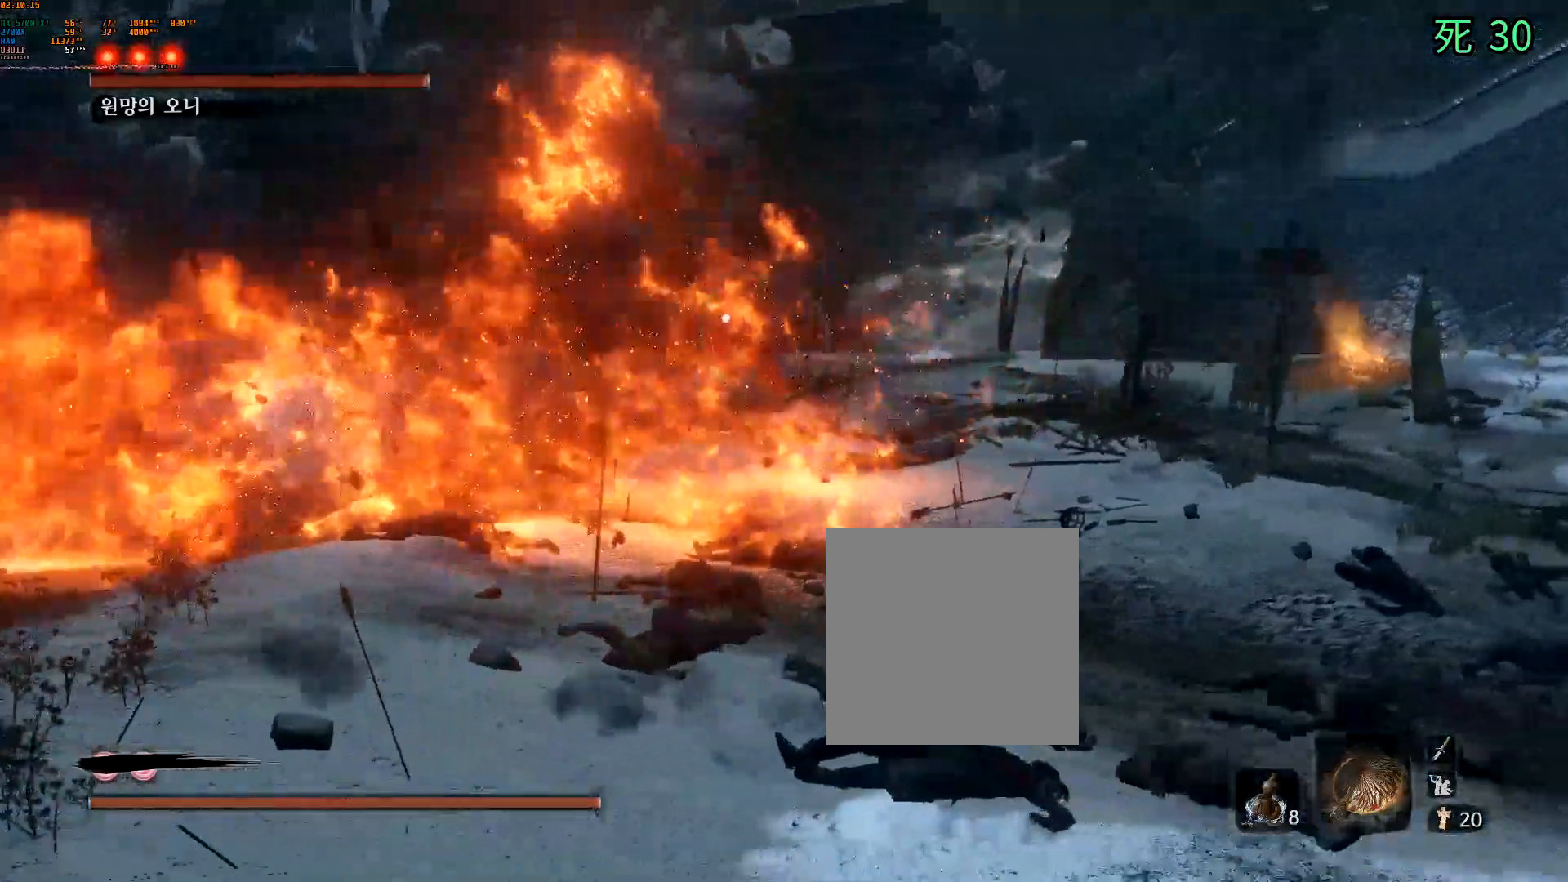
{"buttons": [], "left_stick": "down-left", "events": [[33, "left_stick", "center"], [83, "A", "up"], [250, "A", "down"], [267, "DPAD_DOWN", "down"], [267, "left_stick", "down-left"], [300, "A", "up"], [317, "DPAD_DOWN", "up"]]}
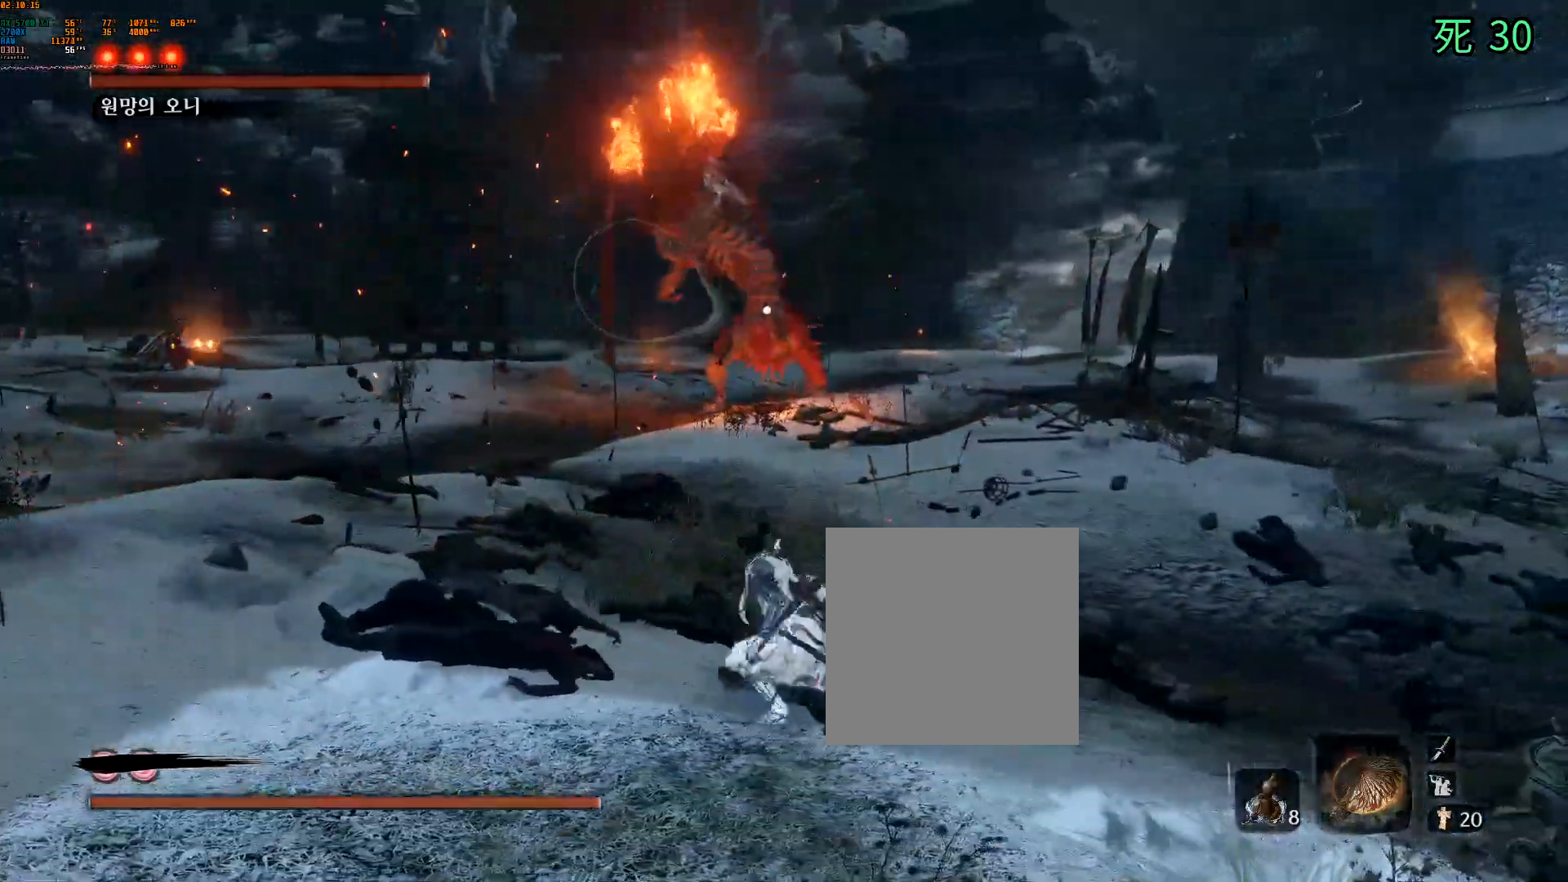
{"buttons": [], "left_stick": "down-left", "events": []}
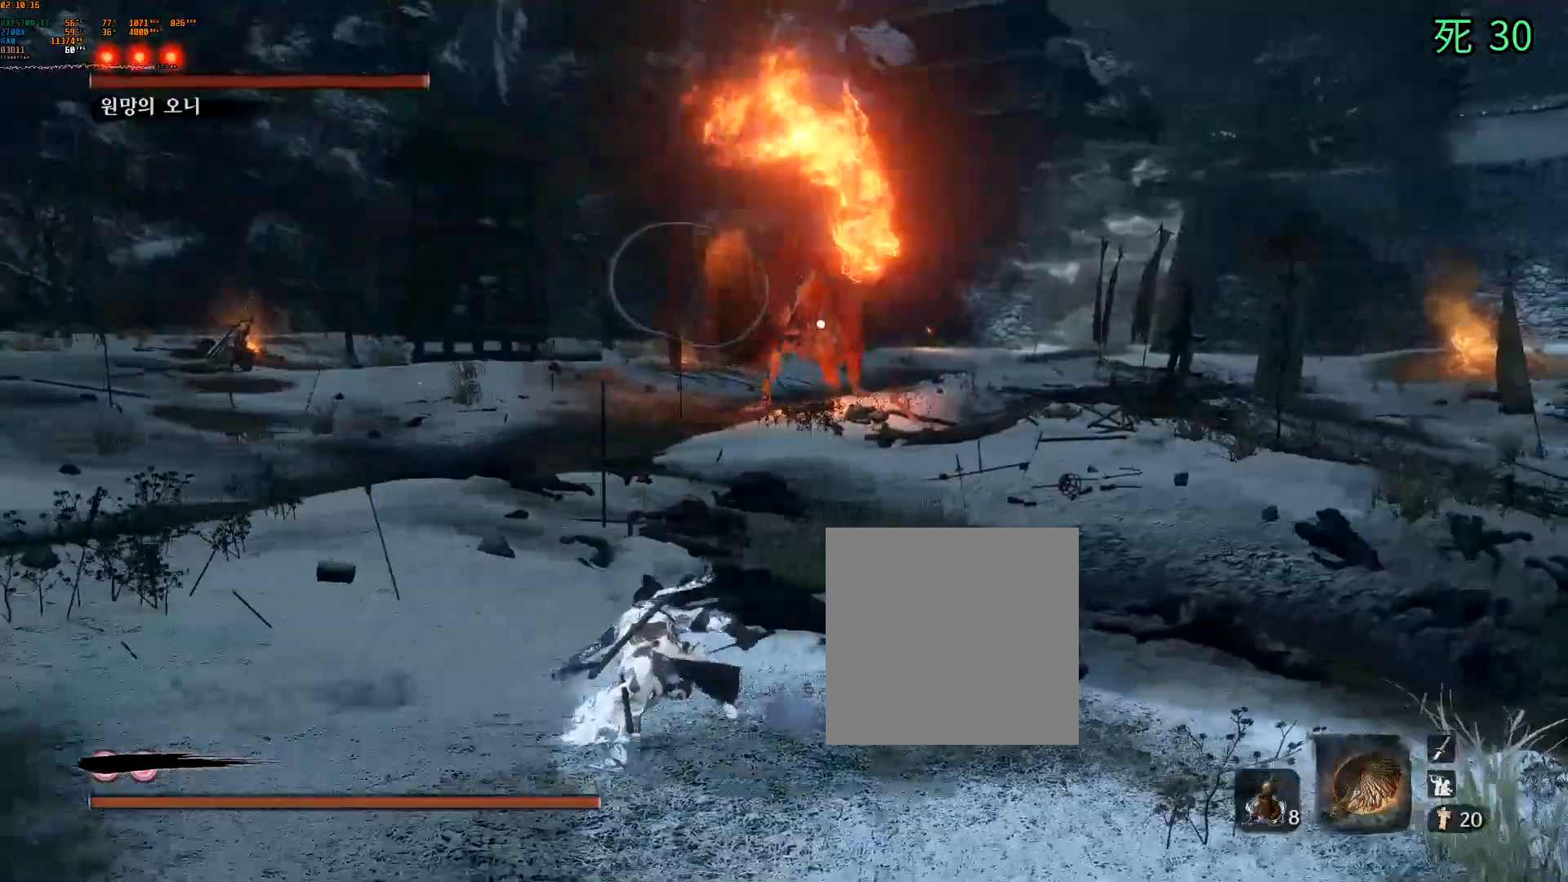
{"buttons": [], "left_stick": "down-left", "events": []}
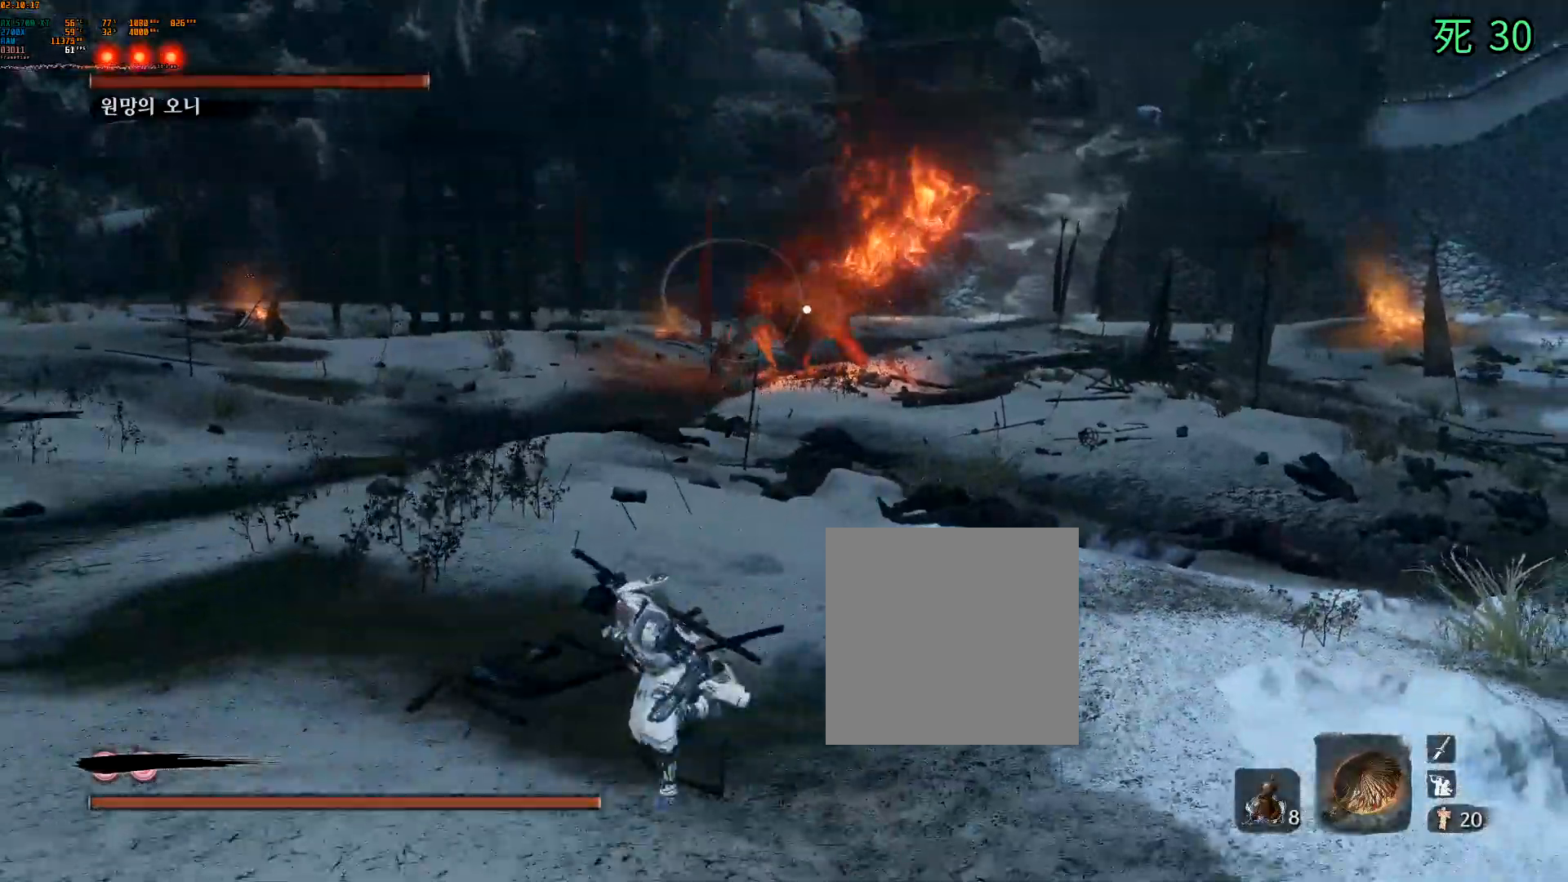
{"buttons": [], "left_stick": "left", "events": [[83, "L1", "down"], [233, "L1", "up"], [433, "left_stick", "left"]]}